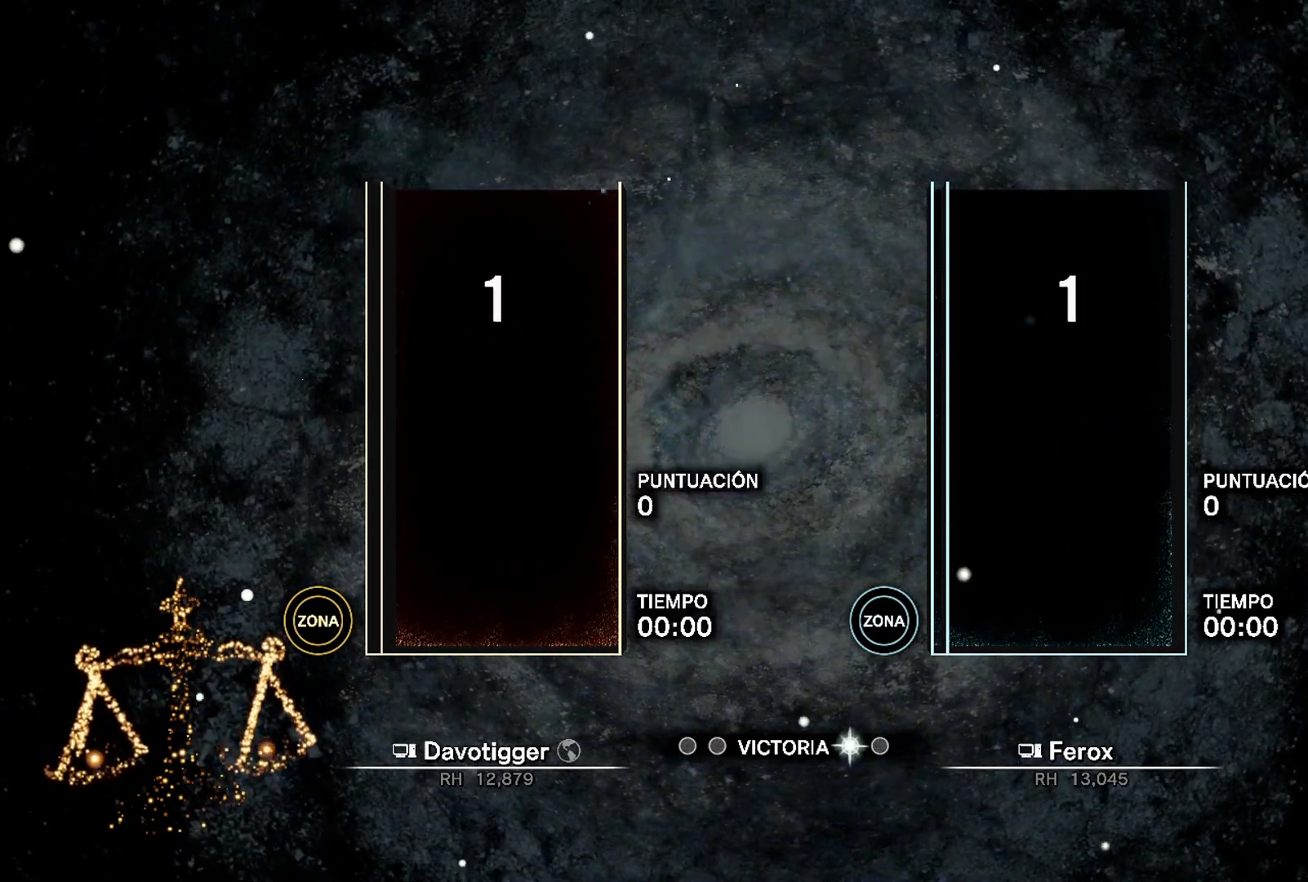
Gameplay with a controller (Xbox layout); each line is a JSON object with the inputs held at the frame after it. "events" lists button and stick changes between this image and that frame as [ms after this image, input, new state], when the widget could be followed in between. Not read: left_stick right_stick.
{"buttons": [], "events": [[117, "DPAD_RIGHT", "down"], [200, "DPAD_RIGHT", "up"]]}
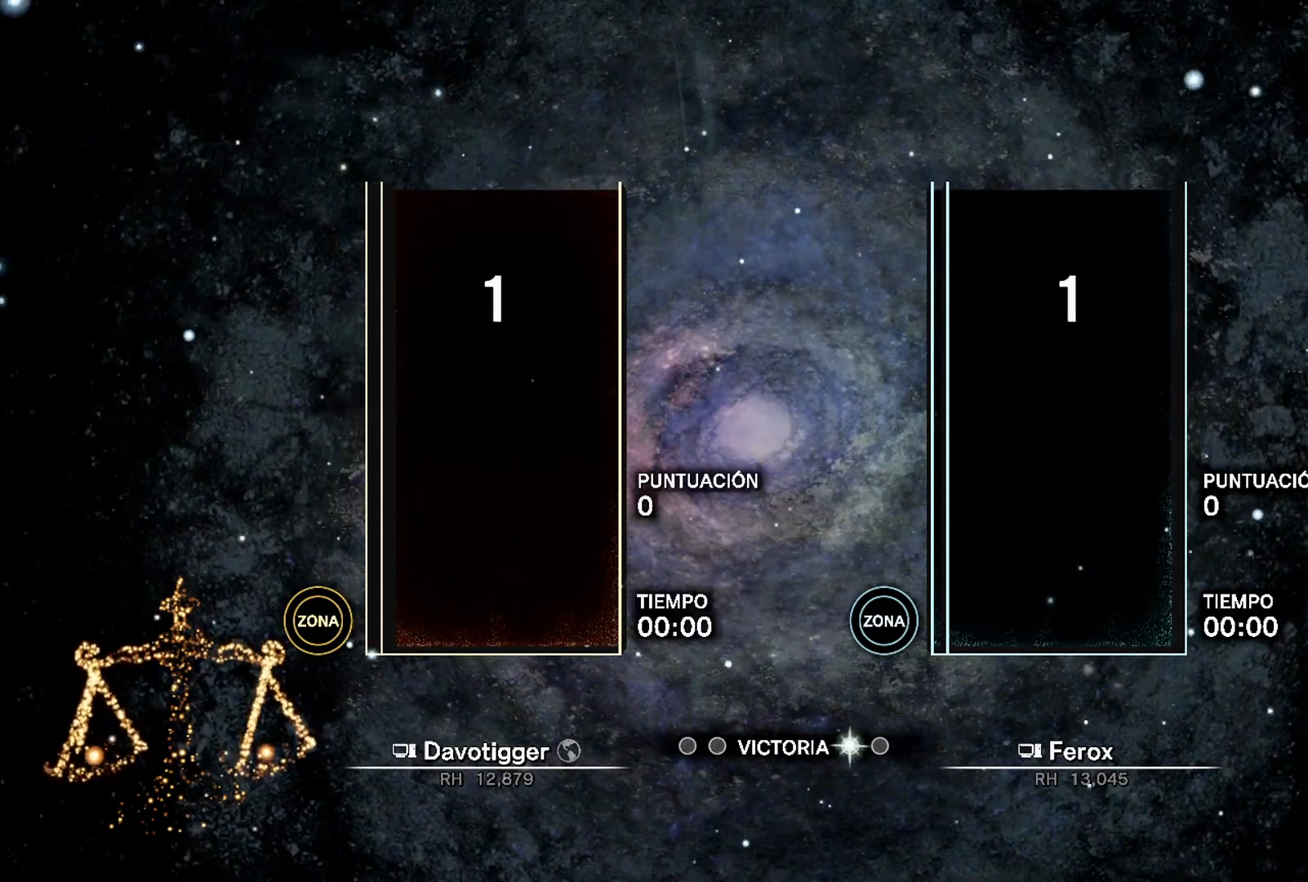
{"buttons": [], "events": []}
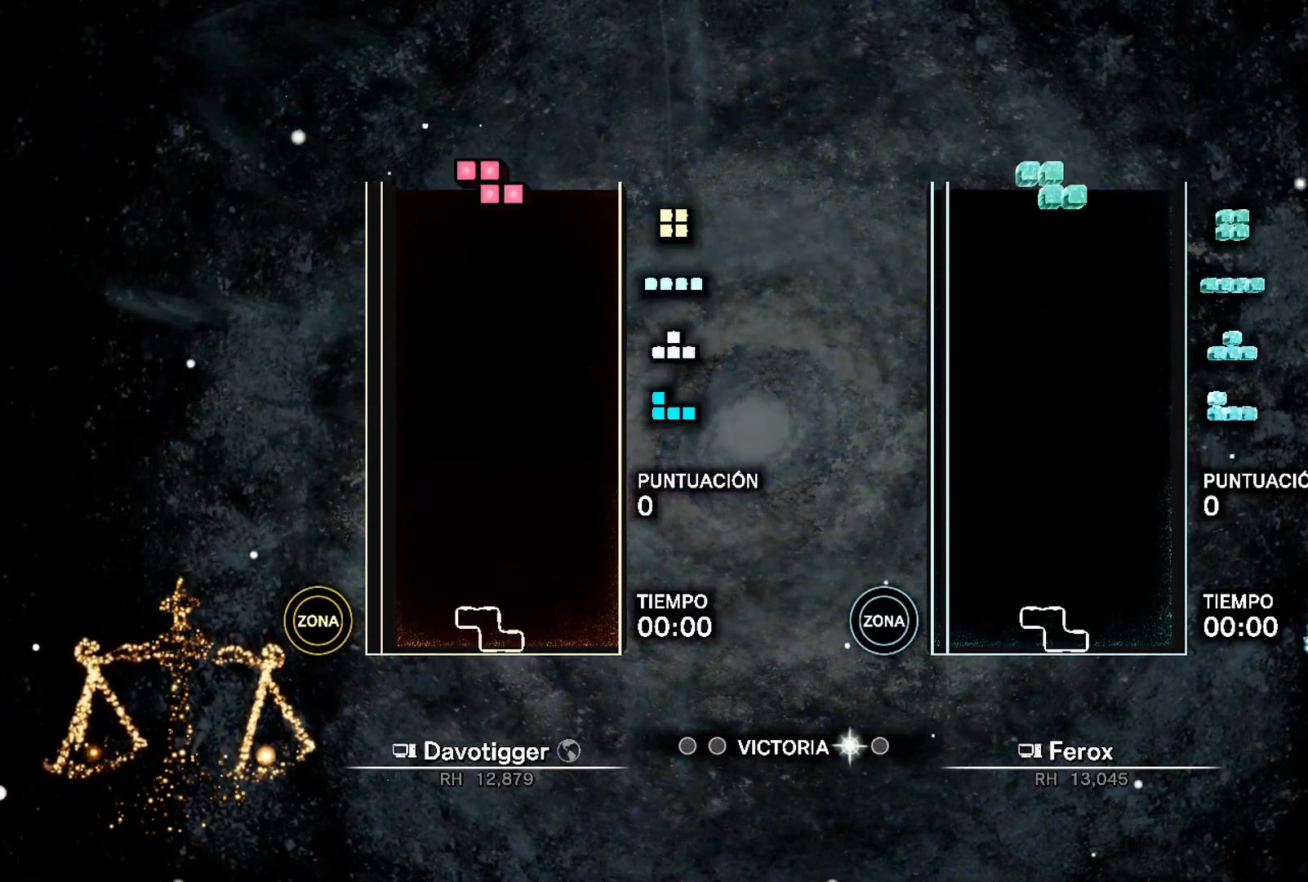
{"buttons": ["L1", "DPAD_LEFT"], "events": [[350, "DPAD_LEFT", "down"], [450, "L1", "down"]]}
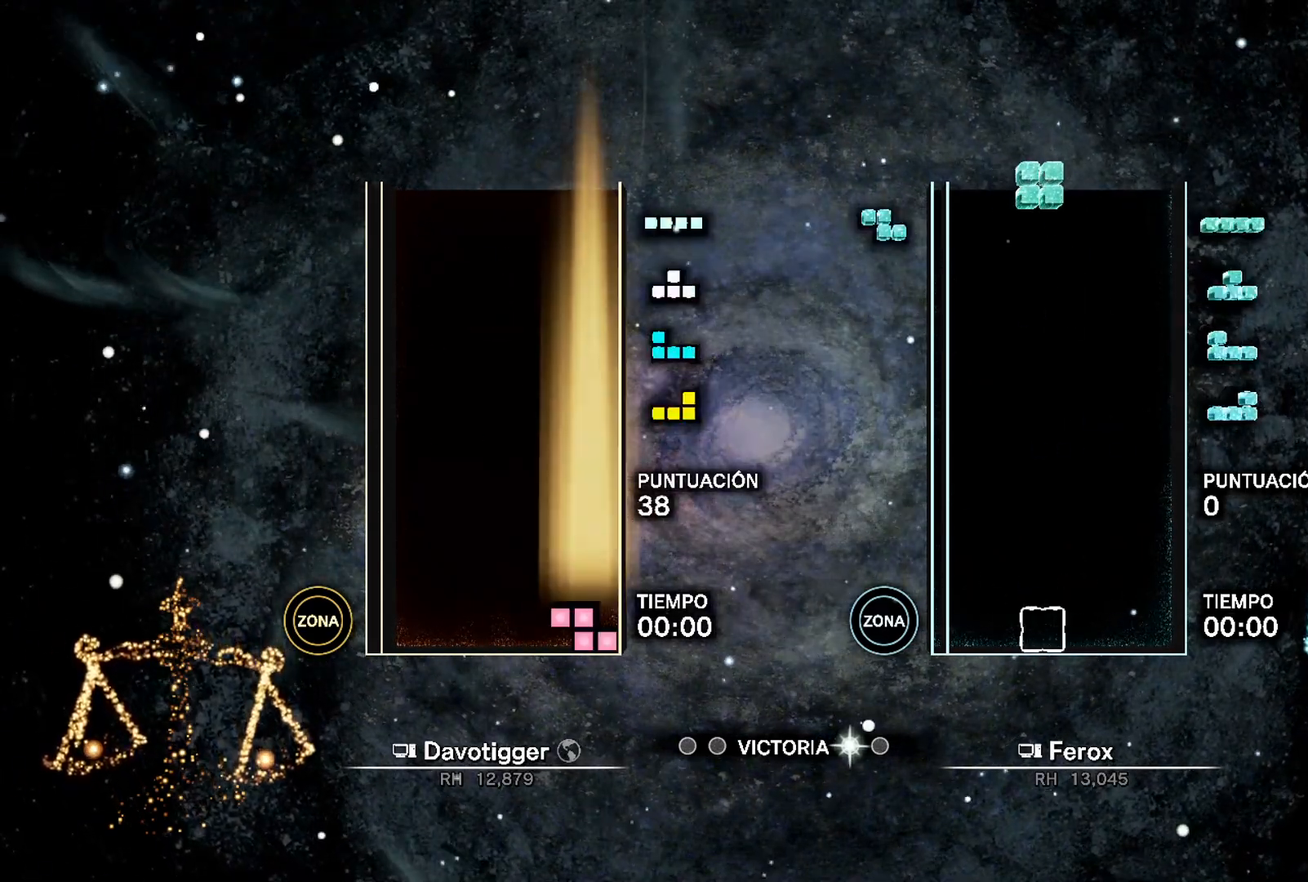
{"buttons": ["DPAD_UP", "DPAD_RIGHT"], "events": [[83, "L1", "up"], [167, "DPAD_UP", "down"], [233, "DPAD_UP", "up"], [267, "L1", "down"], [383, "A", "down"], [400, "L1", "up"], [433, "DPAD_UP", "down"], [450, "DPAD_LEFT", "up"], [483, "A", "up"], [500, "DPAD_RIGHT", "down"]]}
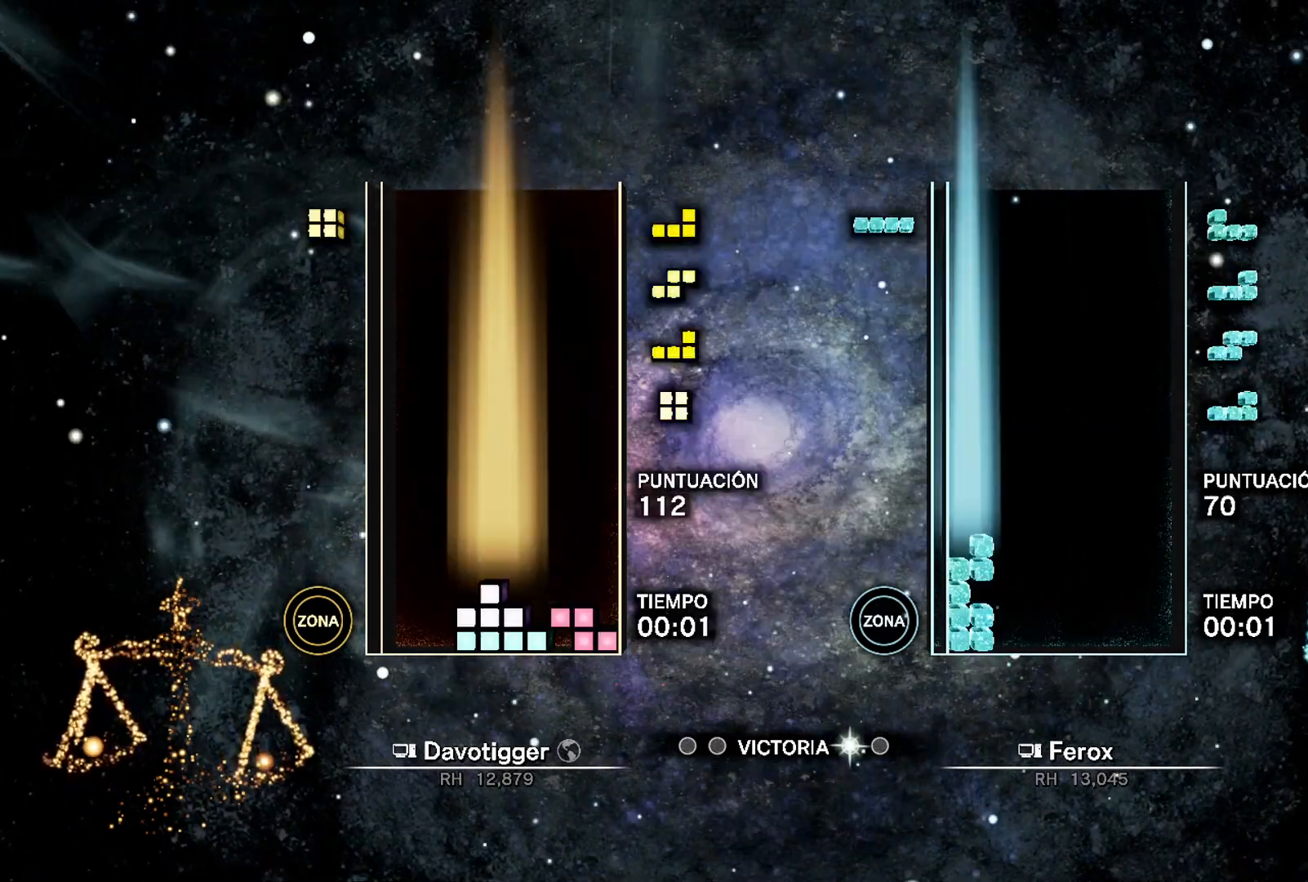
{"buttons": ["DPAD_RIGHT"], "events": [[33, "DPAD_UP", "up"], [67, "L1", "down"], [217, "L1", "up"], [233, "B", "down"], [317, "DPAD_UP", "down"], [350, "B", "up"], [433, "DPAD_UP", "up"]]}
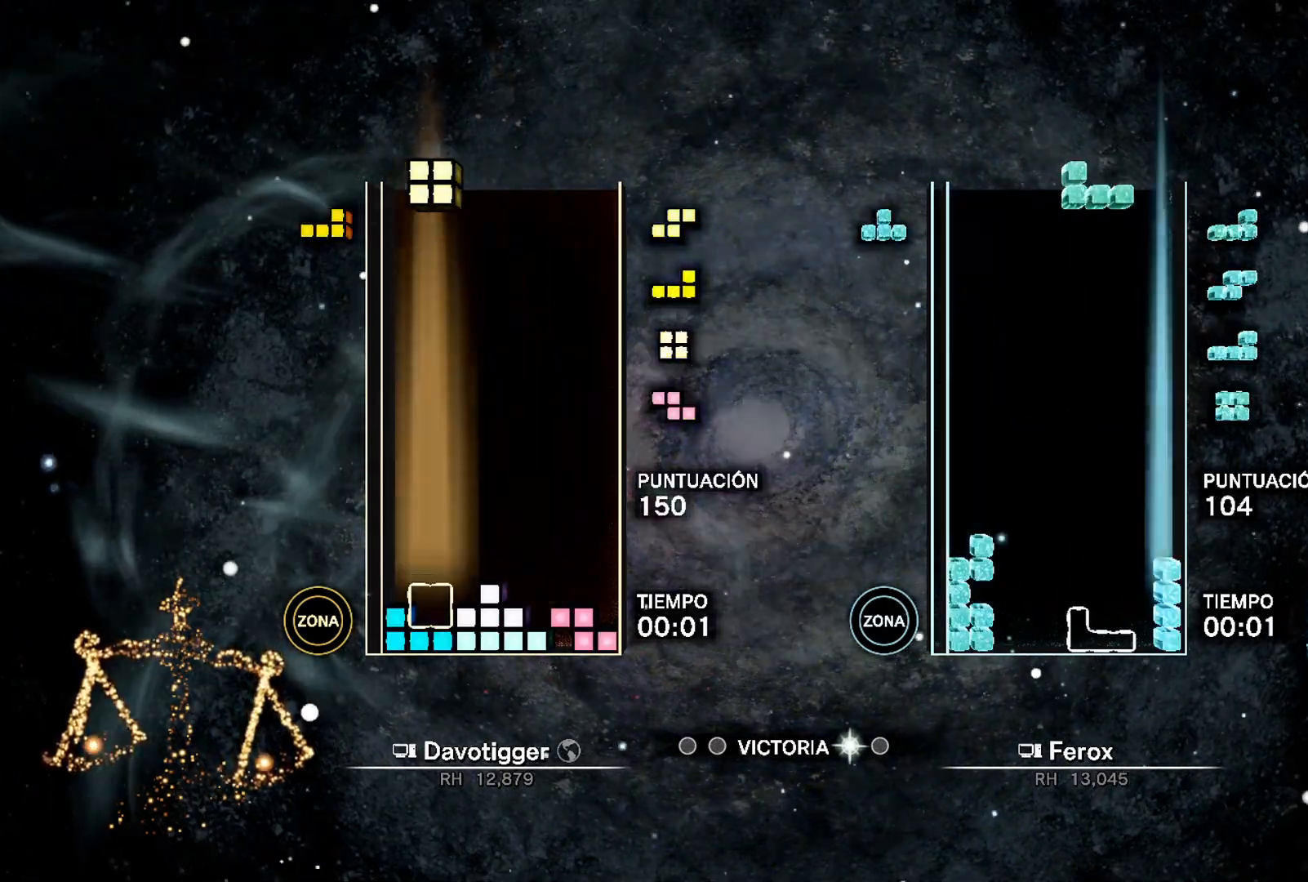
{"buttons": ["DPAD_UP", "DPAD_RIGHT"], "events": [[100, "DPAD_RIGHT", "up"], [150, "A", "down"], [183, "DPAD_UP", "down"], [250, "A", "up"], [250, "DPAD_UP", "up"], [317, "DPAD_RIGHT", "down"], [383, "DPAD_RIGHT", "up"], [450, "DPAD_RIGHT", "down"], [500, "DPAD_UP", "down"]]}
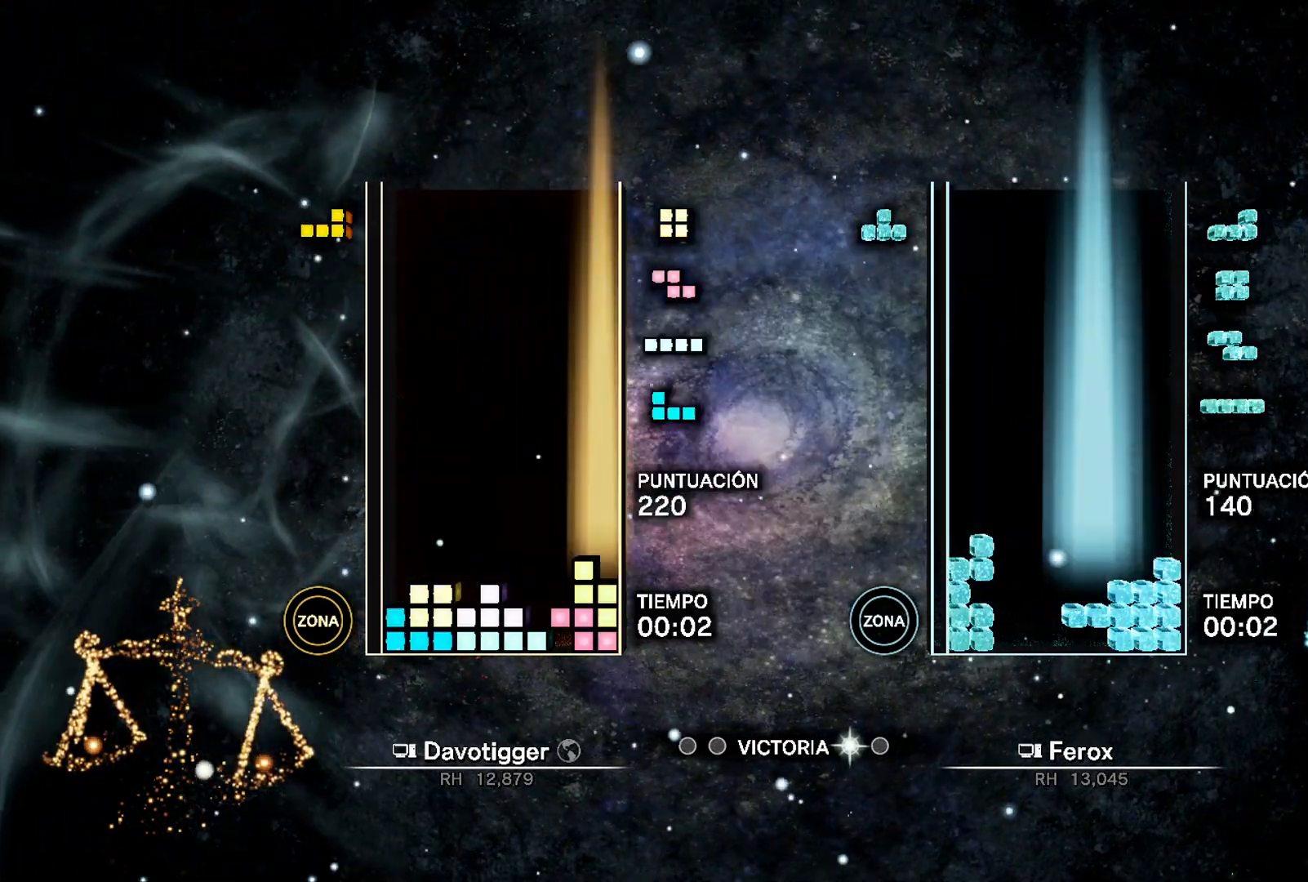
{"buttons": [], "events": [[17, "DPAD_RIGHT", "up"], [50, "DPAD_LEFT", "down"], [83, "DPAD_UP", "up"], [283, "DPAD_LEFT", "up"], [333, "DPAD_RIGHT", "down"], [433, "DPAD_RIGHT", "up"]]}
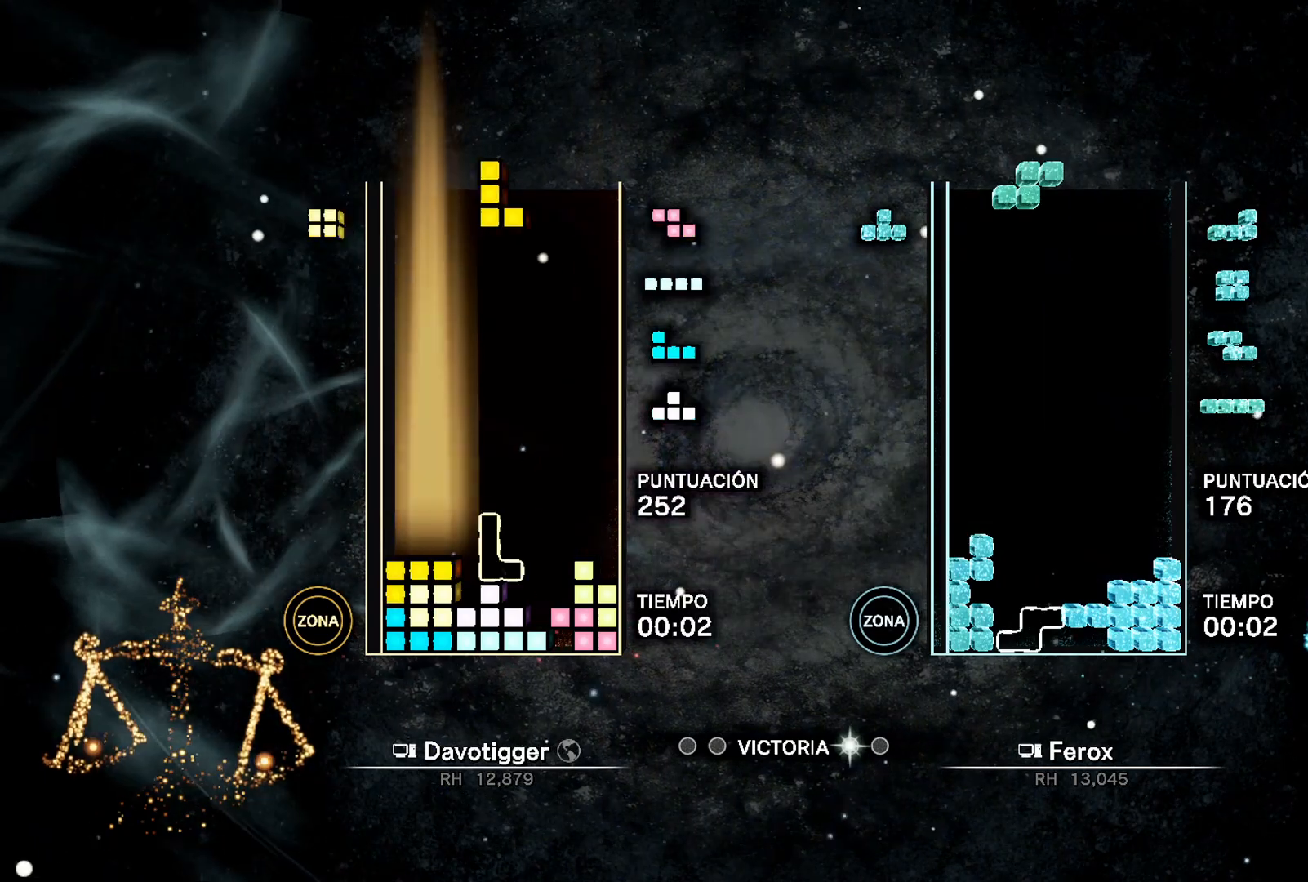
{"buttons": ["DPAD_DOWN"], "events": [[33, "DPAD_UP", "down"], [83, "DPAD_LEFT", "down"], [117, "DPAD_UP", "up"], [167, "DPAD_DOWN", "down"], [167, "L1", "down"], [300, "DPAD_LEFT", "up"], [300, "L1", "up"], [317, "B", "down"], [367, "B", "up"]]}
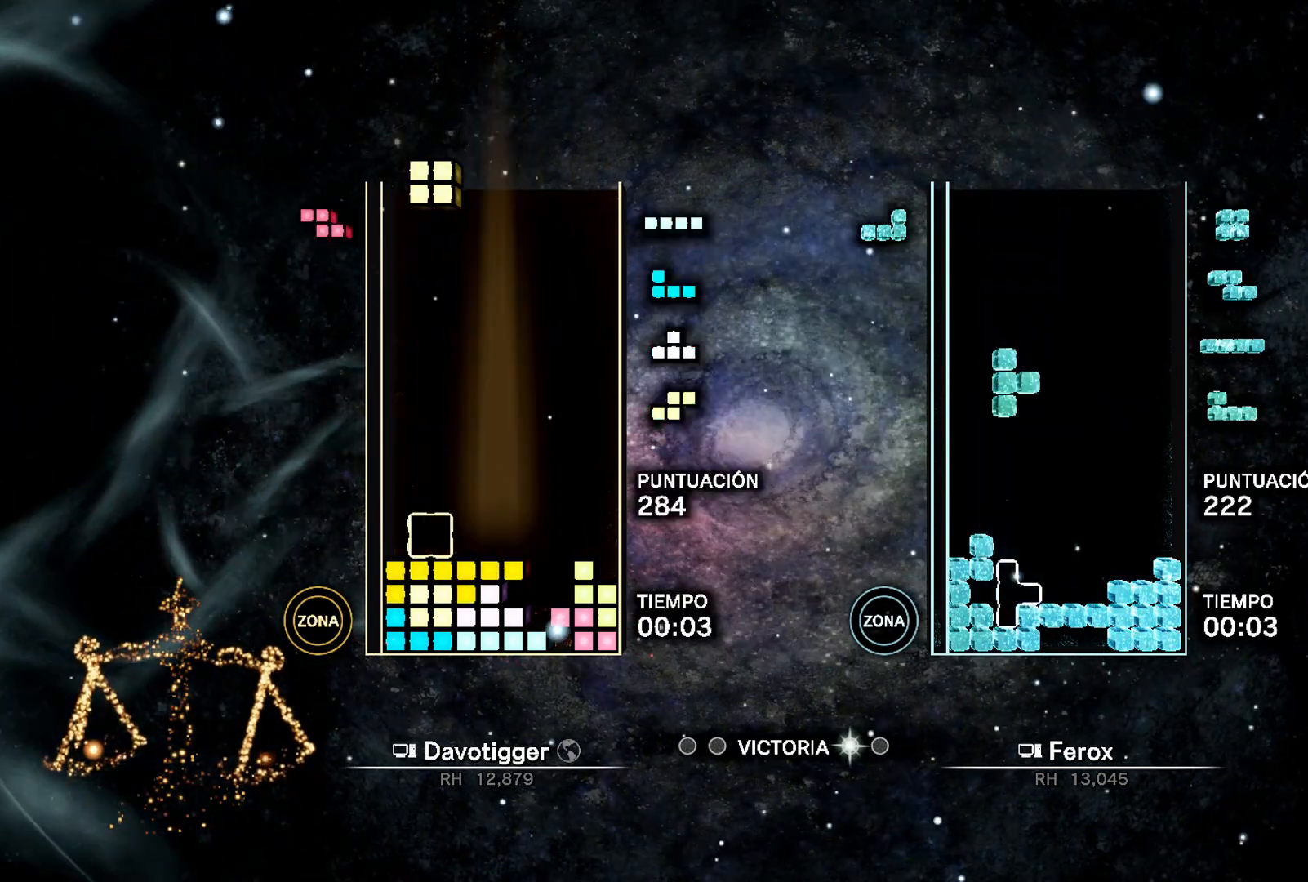
{"buttons": ["B", "DPAD_UP"], "events": [[400, "B", "down"], [433, "DPAD_DOWN", "up"], [450, "DPAD_UP", "down"]]}
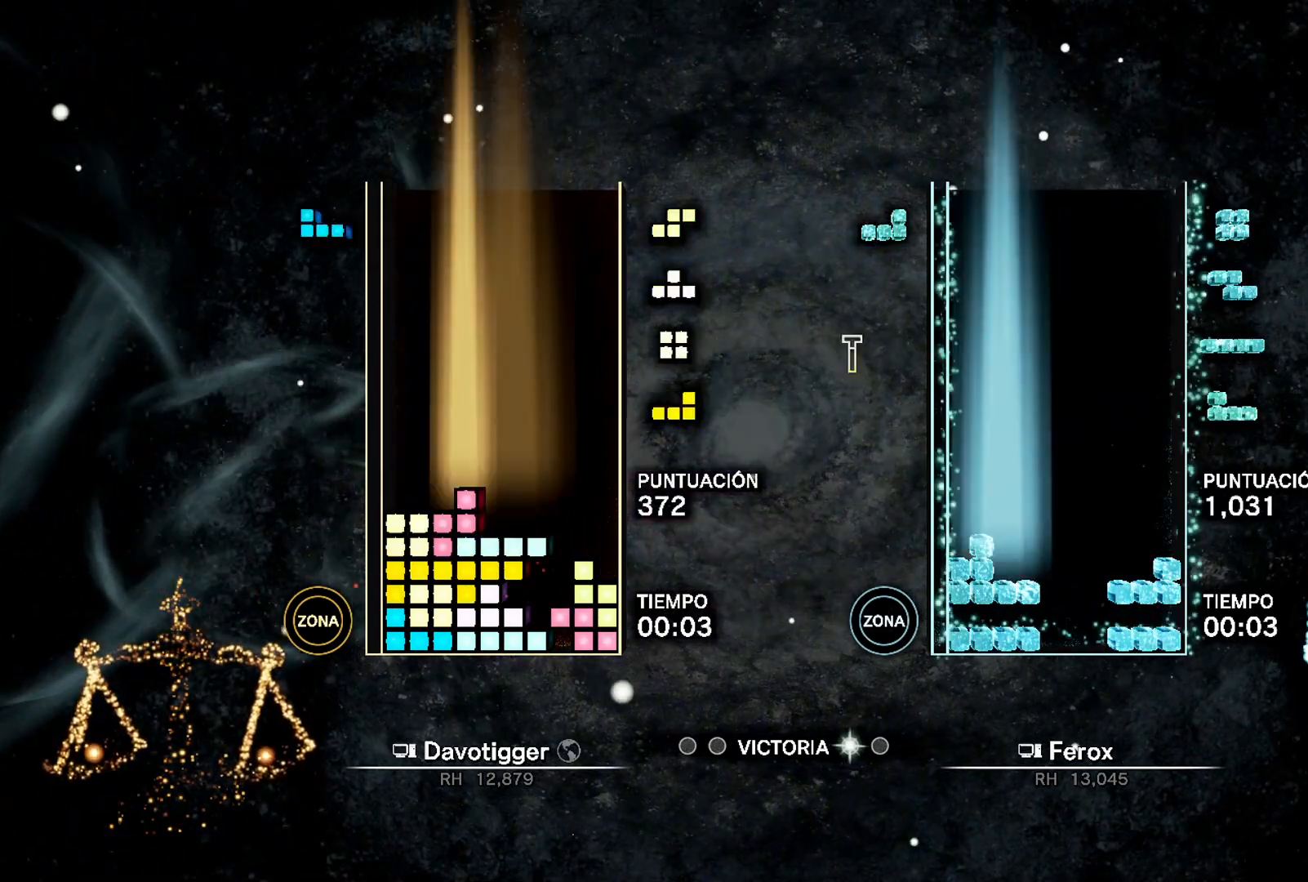
{"buttons": ["L1", "DPAD_RIGHT"], "events": [[17, "B", "up"], [33, "DPAD_RIGHT", "down"], [83, "DPAD_UP", "up"], [467, "L1", "down"]]}
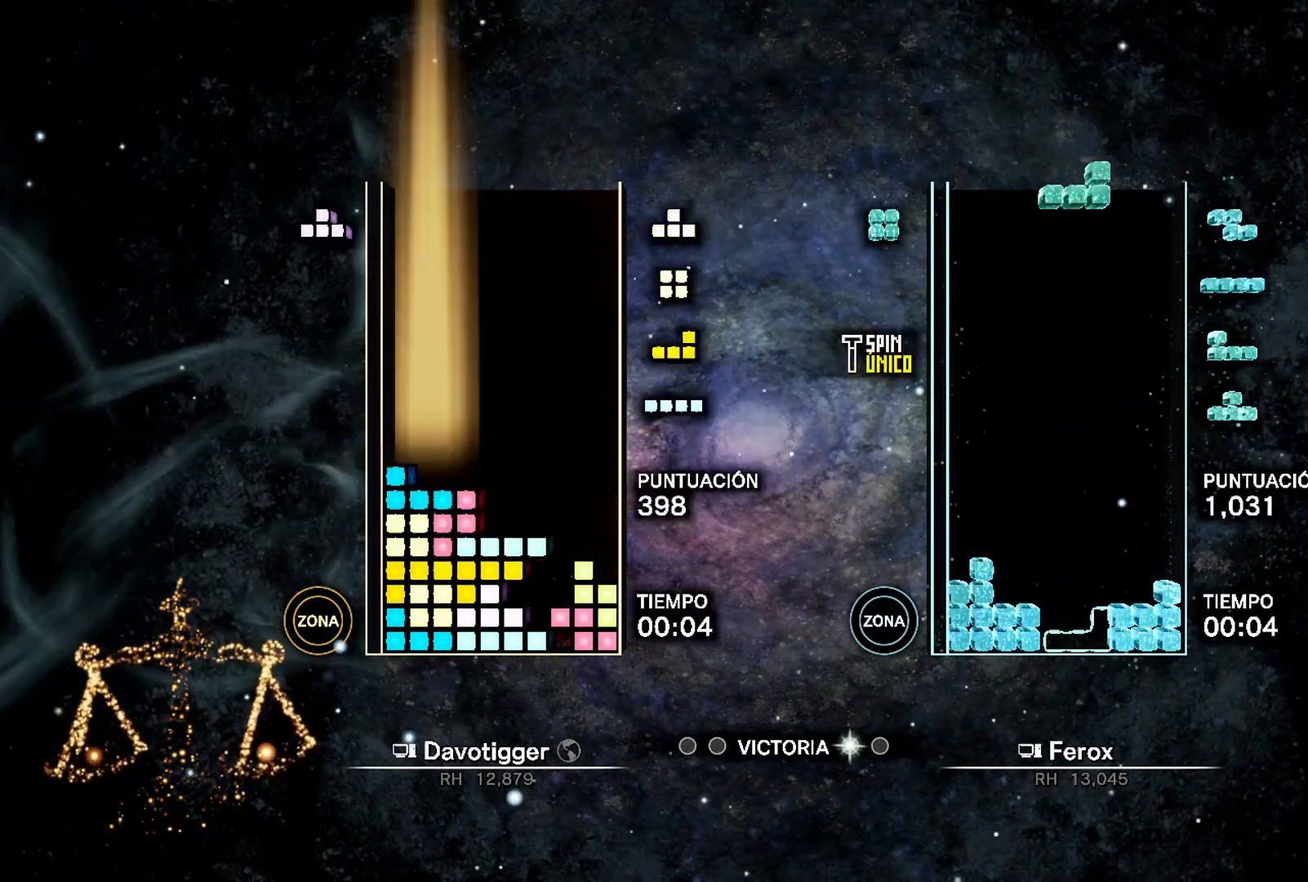
{"buttons": ["A", "DPAD_LEFT"], "events": [[100, "L1", "up"], [183, "DPAD_RIGHT", "up"], [200, "DPAD_LEFT", "down"], [233, "DPAD_UP", "down"], [300, "DPAD_LEFT", "up"], [300, "DPAD_UP", "up"], [417, "A", "down"], [417, "DPAD_LEFT", "down"]]}
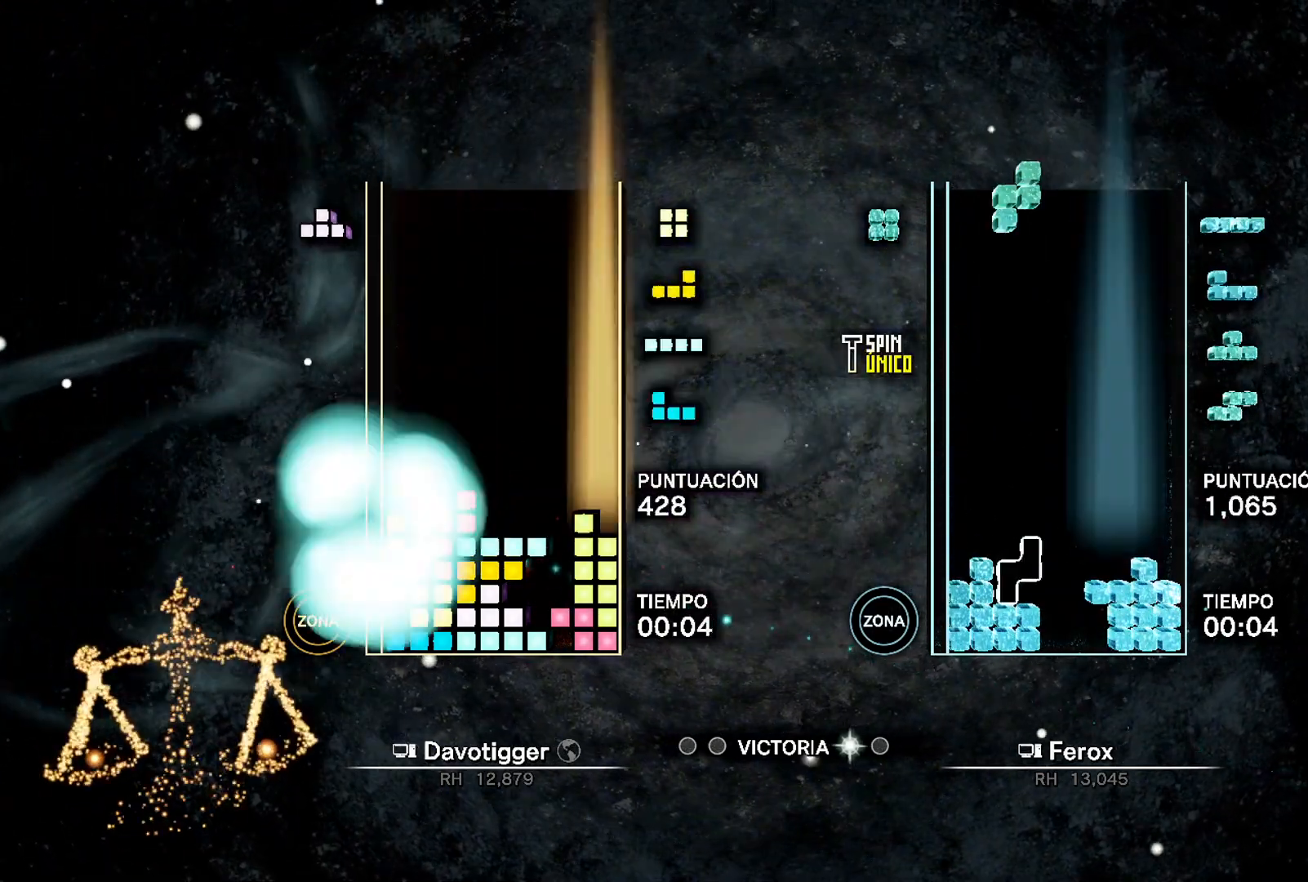
{"buttons": ["A", "DPAD_LEFT"], "events": [[17, "A", "up"], [17, "DPAD_LEFT", "up"], [83, "DPAD_UP", "down"], [183, "DPAD_UP", "up"], [233, "DPAD_LEFT", "down"], [450, "A", "down"]]}
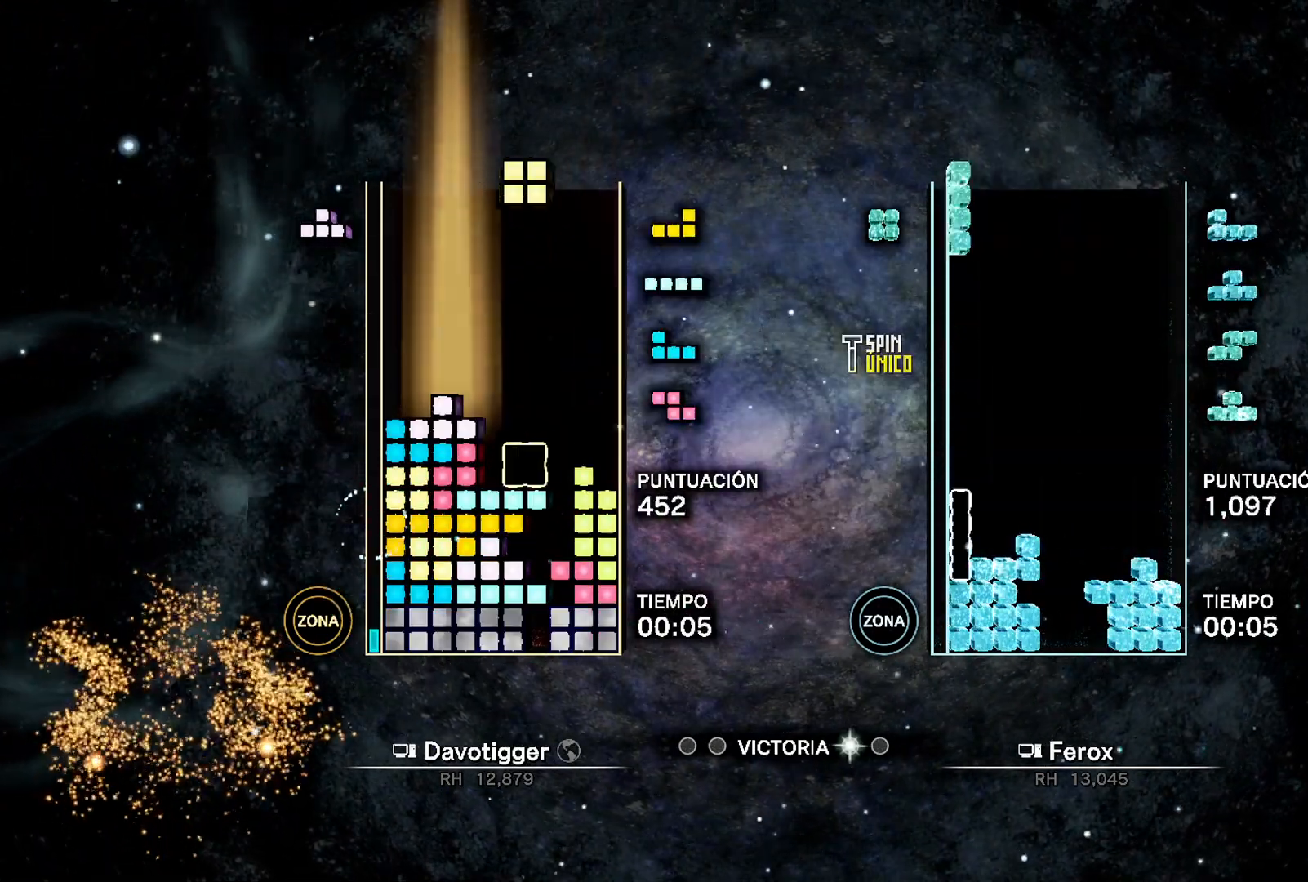
{"buttons": ["DPAD_RIGHT"], "events": [[67, "DPAD_UP", "down"], [83, "A", "up"], [150, "DPAD_UP", "up"], [233, "L1", "down"], [383, "L1", "up"], [433, "DPAD_LEFT", "up"], [467, "DPAD_RIGHT", "down"]]}
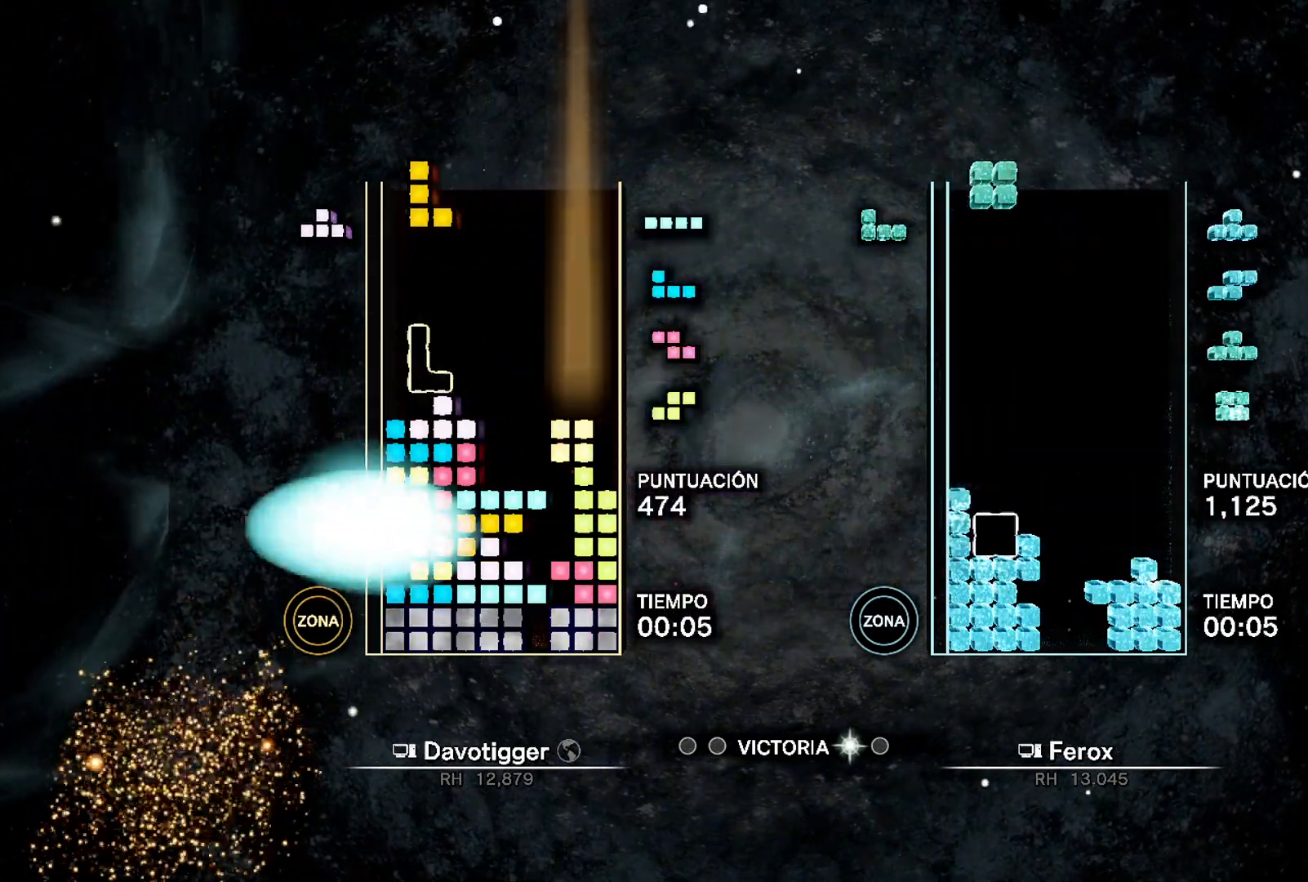
{"buttons": ["L1", "DPAD_RIGHT"], "events": [[17, "DPAD_UP", "down"], [117, "DPAD_RIGHT", "up"], [150, "DPAD_UP", "up"], [400, "DPAD_RIGHT", "down"], [483, "L1", "down"]]}
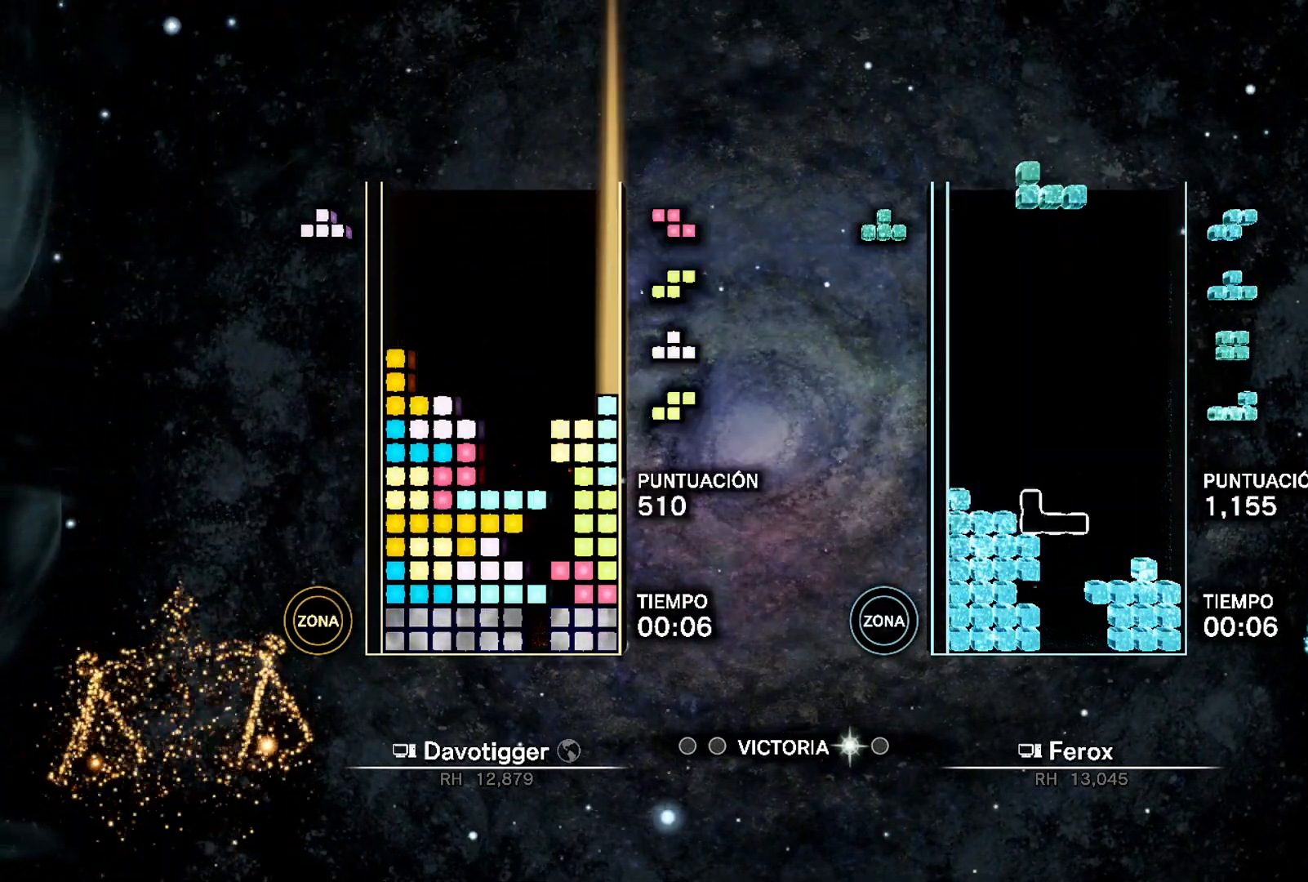
{"buttons": ["A", "DPAD_DOWN"], "events": [[50, "A", "down"], [100, "A", "up"], [117, "L1", "up"], [150, "A", "down"], [267, "A", "up"], [267, "DPAD_RIGHT", "up"], [267, "DPAD_UP", "down"], [333, "DPAD_UP", "up"], [400, "DPAD_RIGHT", "down"], [433, "DPAD_DOWN", "down"], [483, "A", "down"], [483, "DPAD_RIGHT", "up"]]}
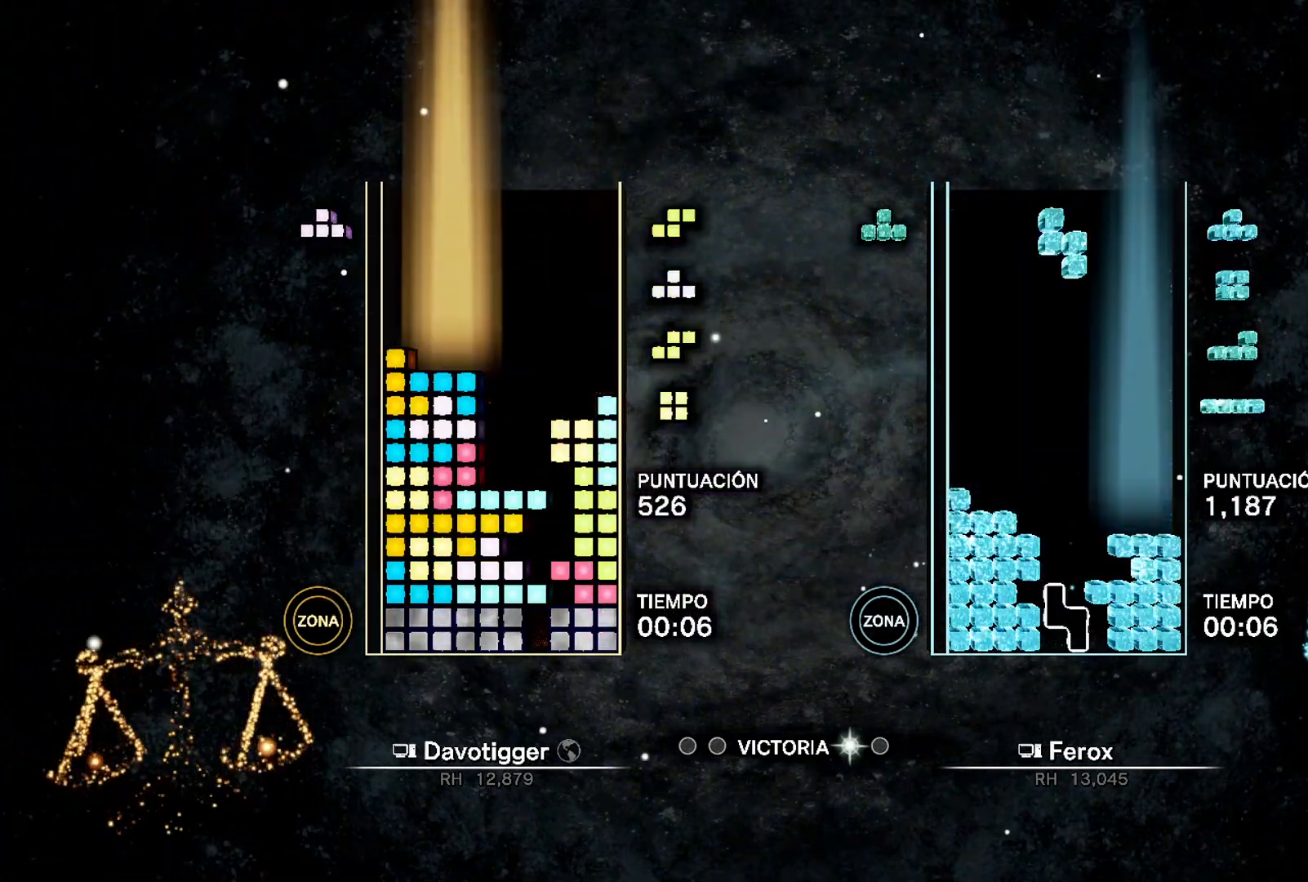
{"buttons": ["DPAD_DOWN"], "events": [[83, "A", "up"]]}
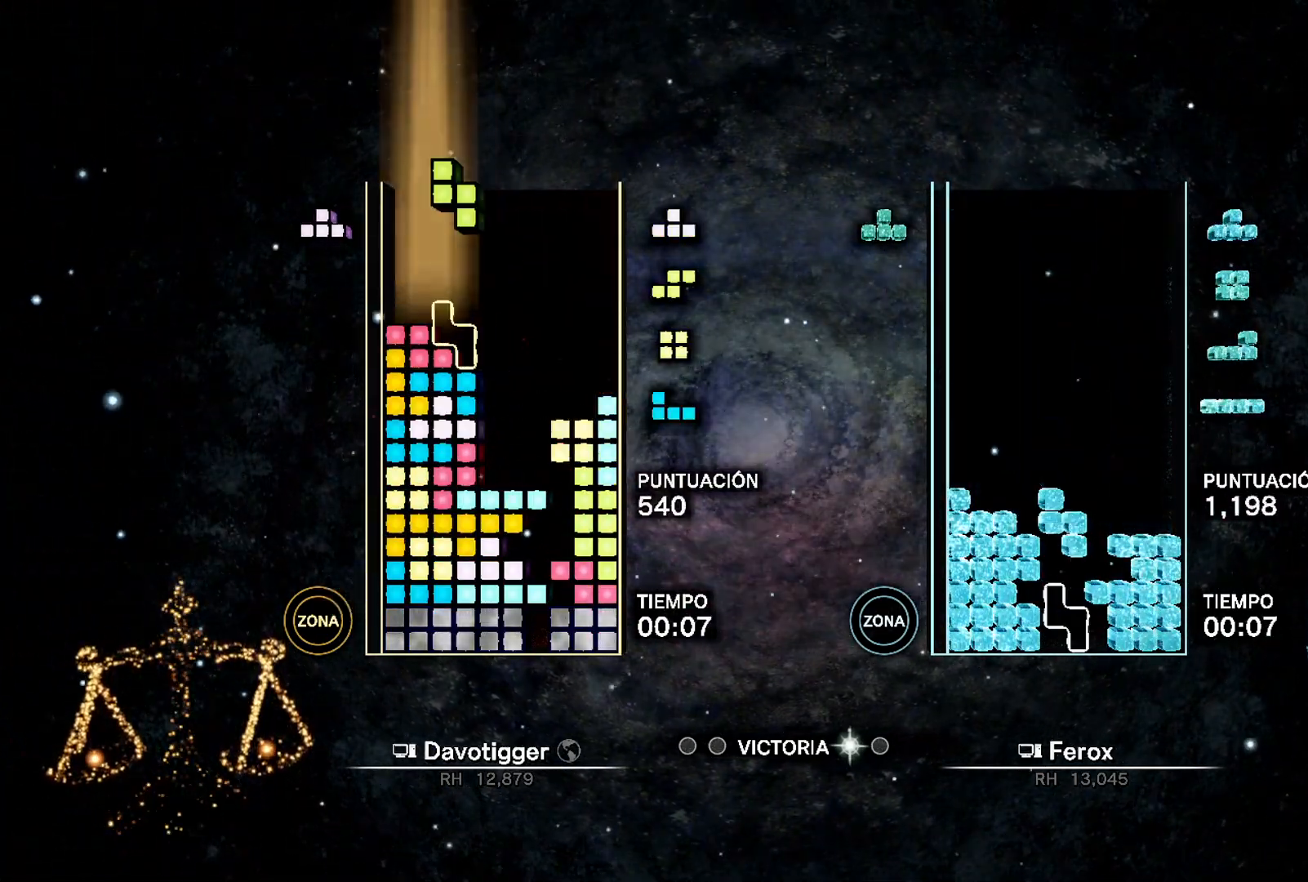
{"buttons": ["B", "DPAD_DOWN"], "events": [[200, "A", "down"], [250, "DPAD_DOWN", "up"], [267, "DPAD_UP", "down"], [300, "A", "up"], [367, "DPAD_UP", "up"], [400, "DPAD_DOWN", "down"], [483, "B", "down"]]}
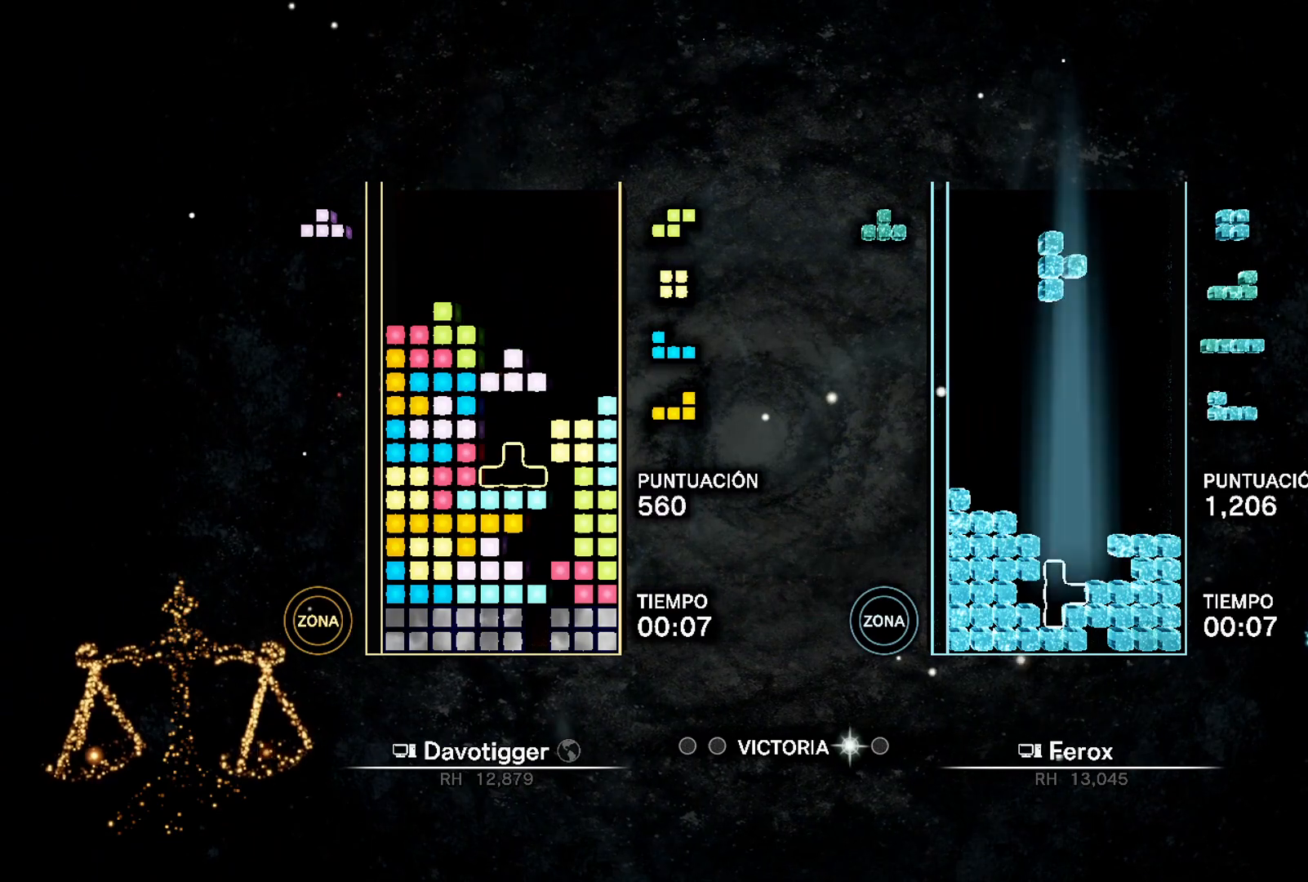
{"buttons": ["DPAD_DOWN"], "events": [[67, "B", "up"]]}
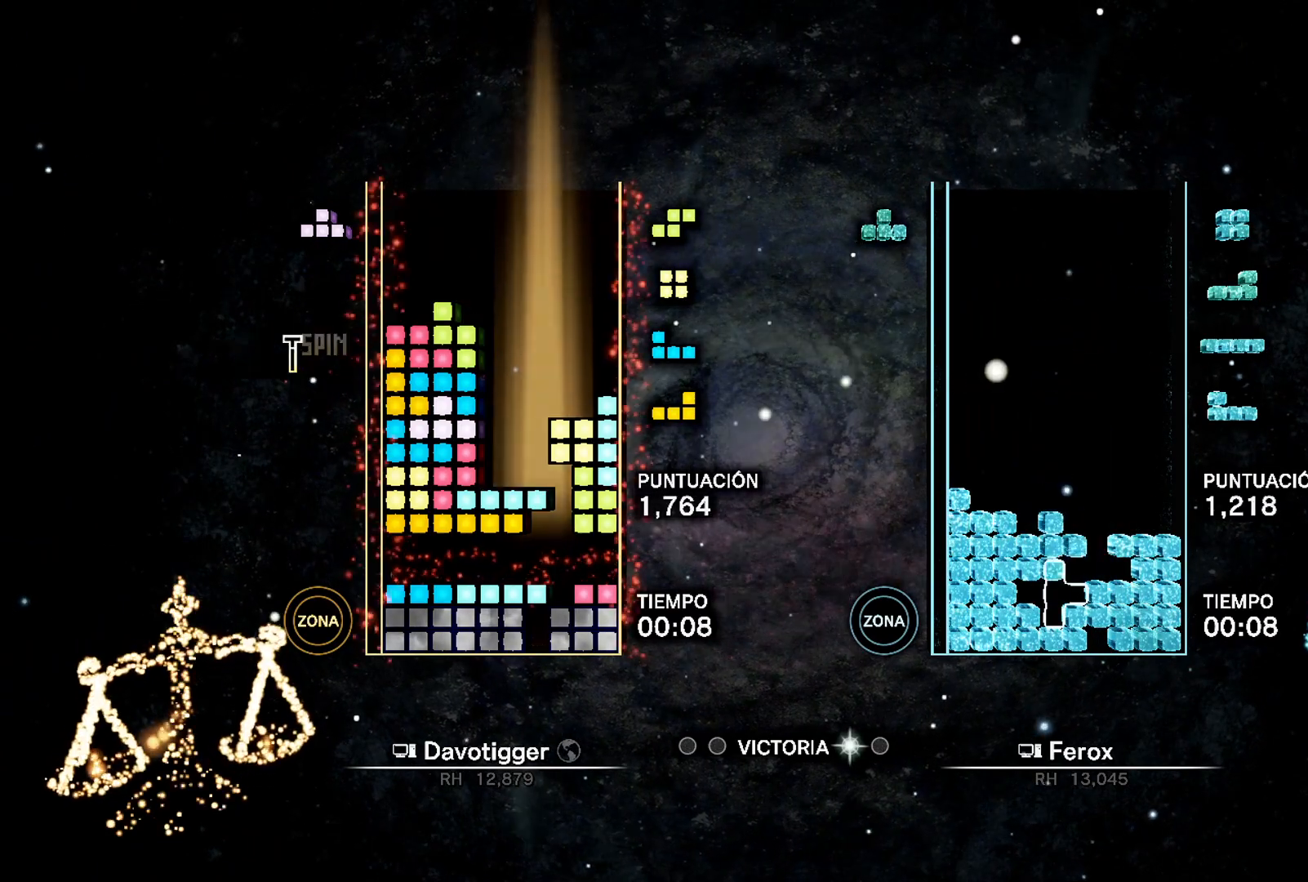
{"buttons": ["DPAD_DOWN", "DPAD_RIGHT"], "events": [[150, "B", "down"], [183, "DPAD_DOWN", "up"], [200, "DPAD_UP", "down"], [233, "DPAD_RIGHT", "down"], [267, "B", "up"], [317, "DPAD_UP", "up"], [383, "DPAD_DOWN", "down"]]}
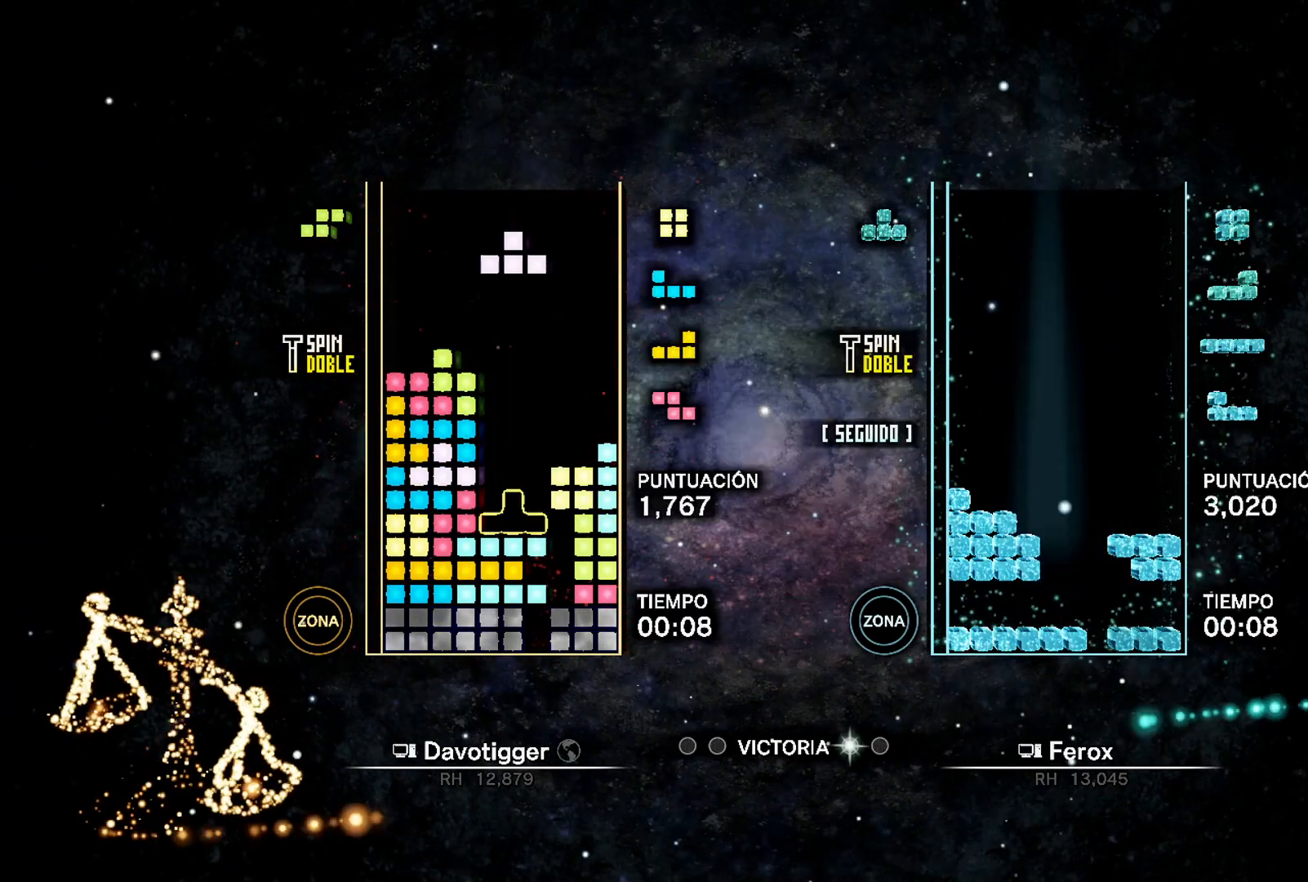
{"buttons": ["DPAD_DOWN"], "events": [[217, "L1", "down"], [300, "DPAD_RIGHT", "up"], [317, "L1", "up"], [333, "A", "down"], [383, "A", "up"]]}
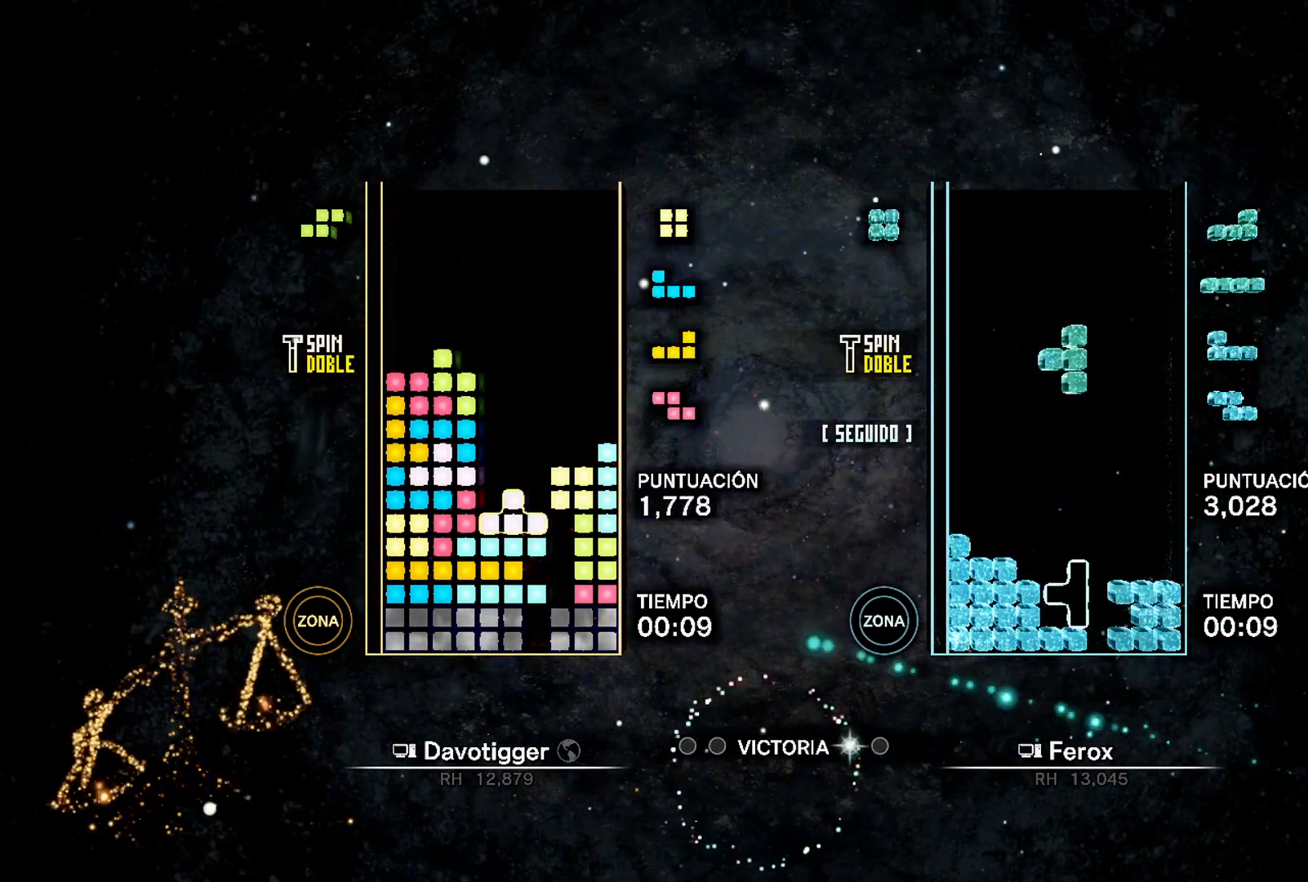
{"buttons": ["DPAD_DOWN"], "events": [[67, "DPAD_RIGHT", "down"], [167, "DPAD_RIGHT", "up"]]}
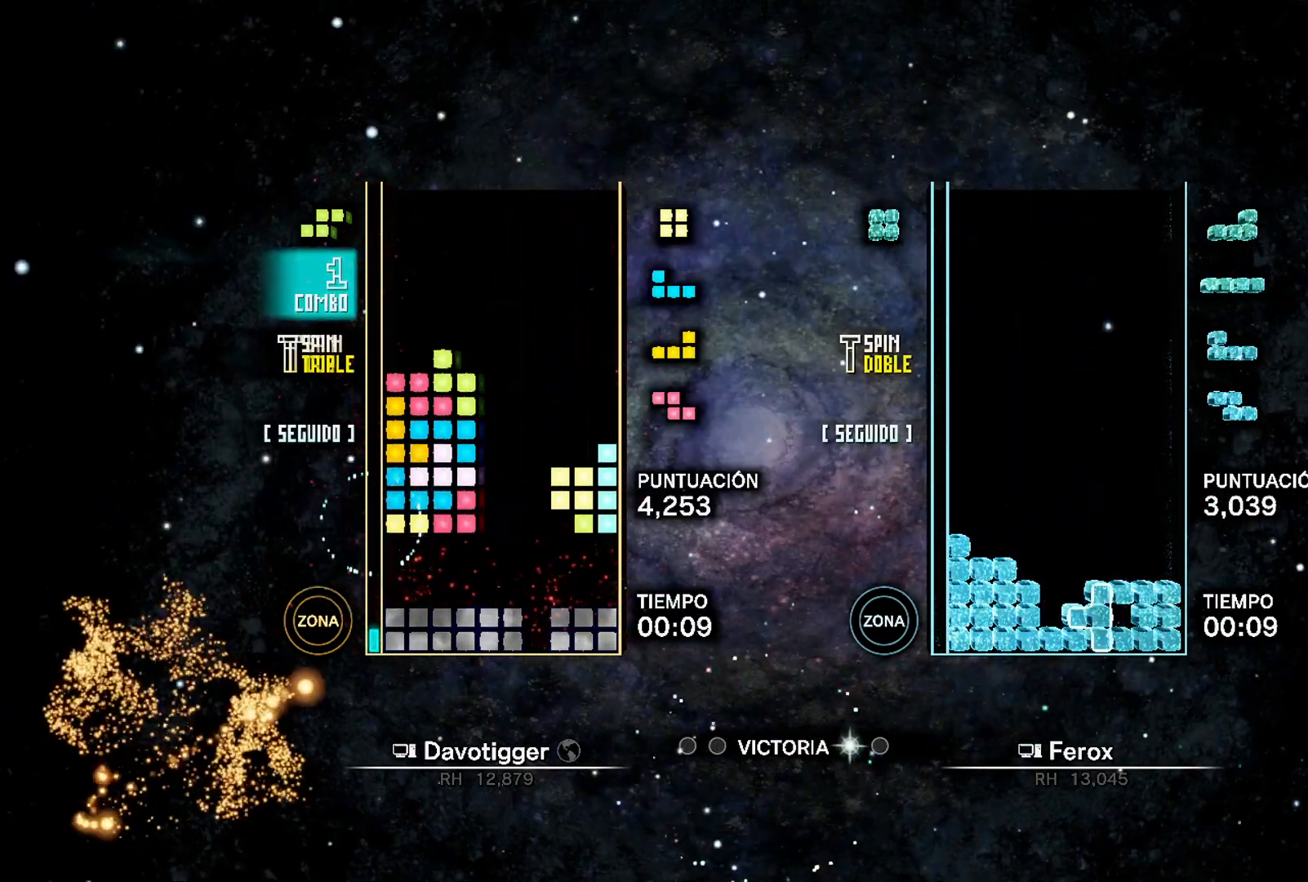
{"buttons": ["DPAD_RIGHT"], "events": [[33, "A", "down"], [50, "DPAD_DOWN", "up"], [67, "DPAD_UP", "down"], [83, "DPAD_RIGHT", "down"], [167, "A", "up"], [217, "DPAD_UP", "up"]]}
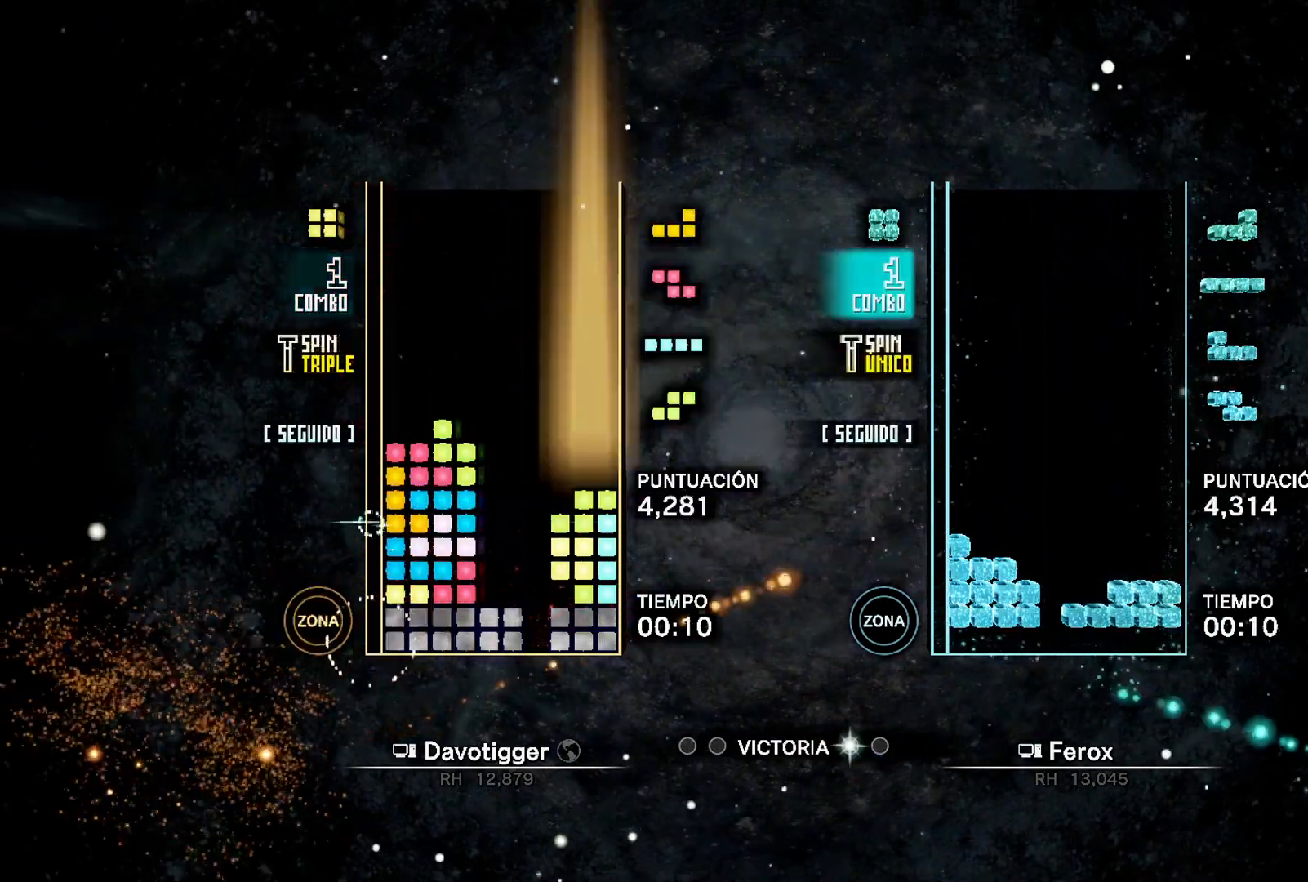
{"buttons": [], "events": [[100, "L1", "down"], [233, "L1", "up"], [333, "DPAD_UP", "down"], [350, "DPAD_RIGHT", "up"], [417, "DPAD_UP", "up"]]}
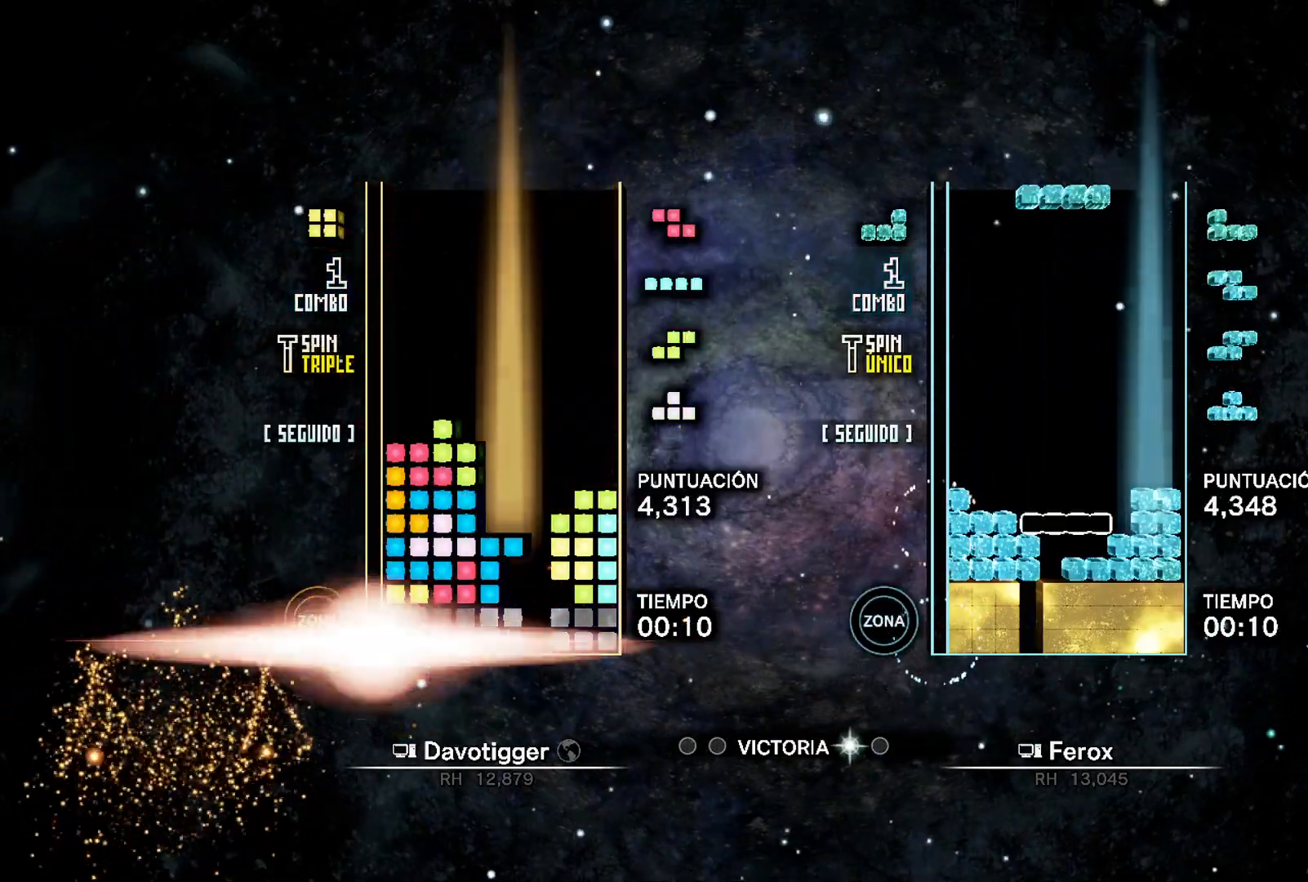
{"buttons": [], "events": [[200, "A", "down"], [367, "A", "up"]]}
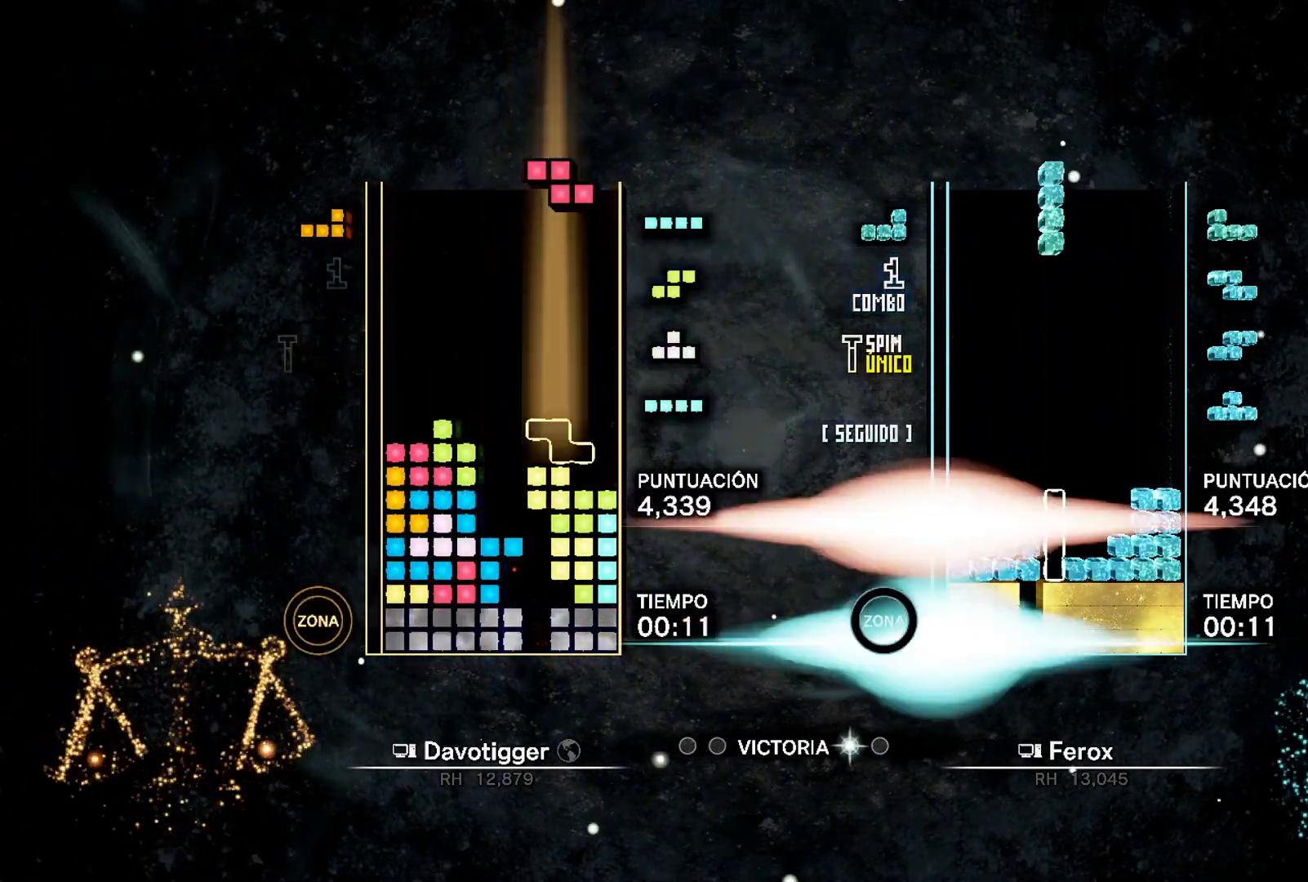
{"buttons": [], "events": []}
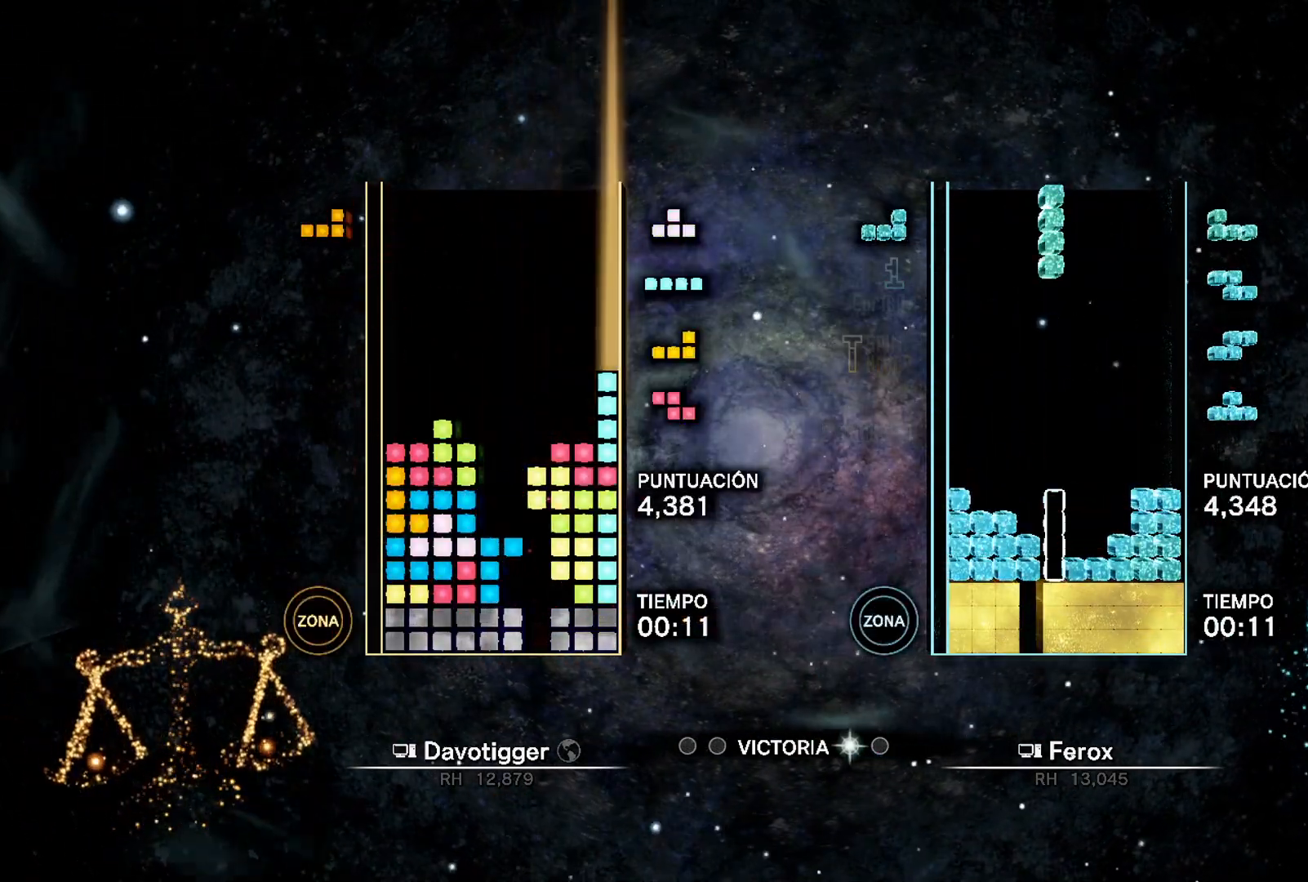
{"buttons": [], "events": [[83, "L1", "down"], [117, "A", "down"], [133, "DPAD_RIGHT", "down"], [167, "A", "up"], [183, "L1", "up"], [217, "A", "down"], [233, "DPAD_RIGHT", "up"], [283, "DPAD_UP", "down"], [333, "A", "up"], [433, "DPAD_UP", "up"]]}
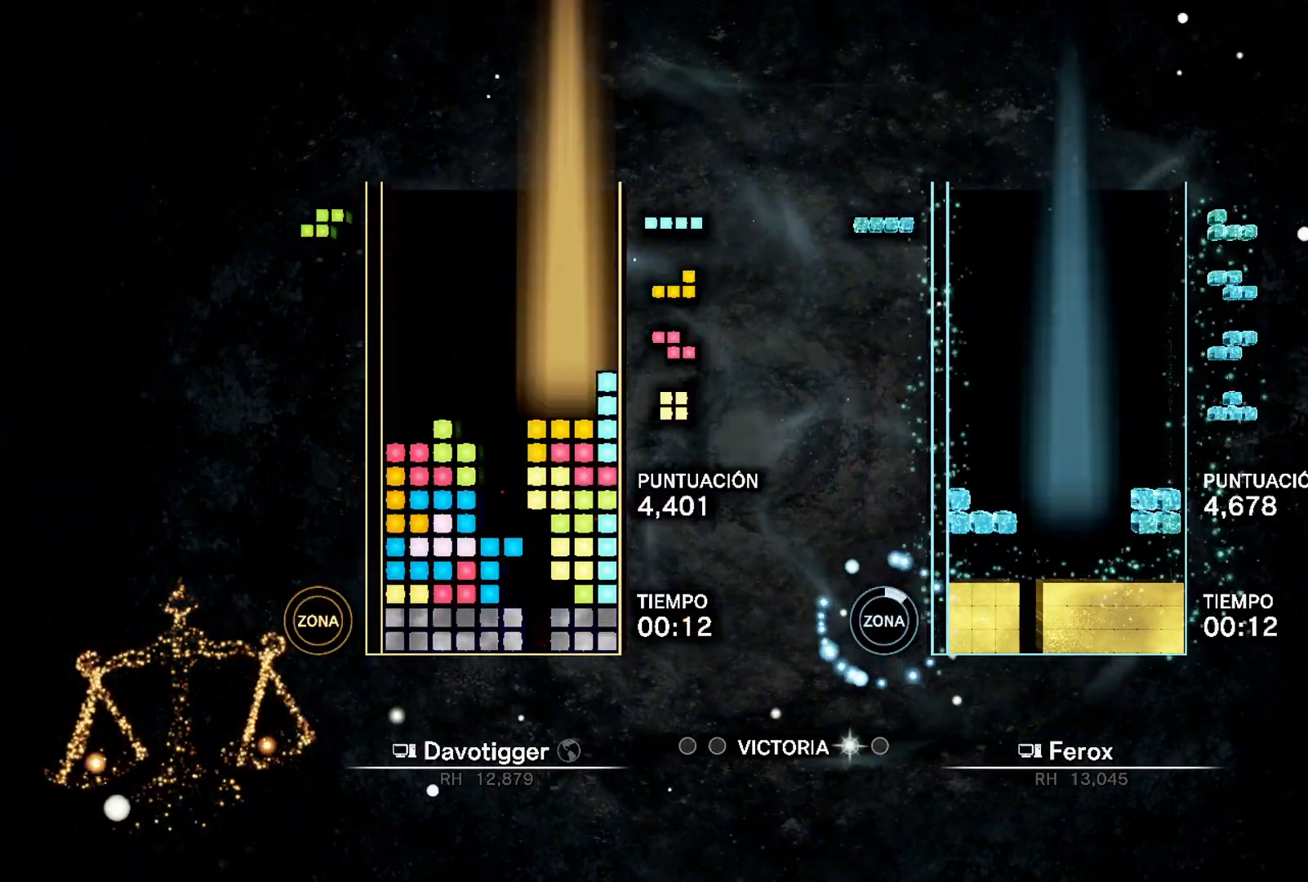
{"buttons": ["DPAD_UP"], "events": [[283, "L1", "down"], [333, "DPAD_LEFT", "down"], [350, "A", "down"], [383, "DPAD_UP", "down"], [383, "L1", "up"], [417, "DPAD_LEFT", "up"], [483, "A", "up"]]}
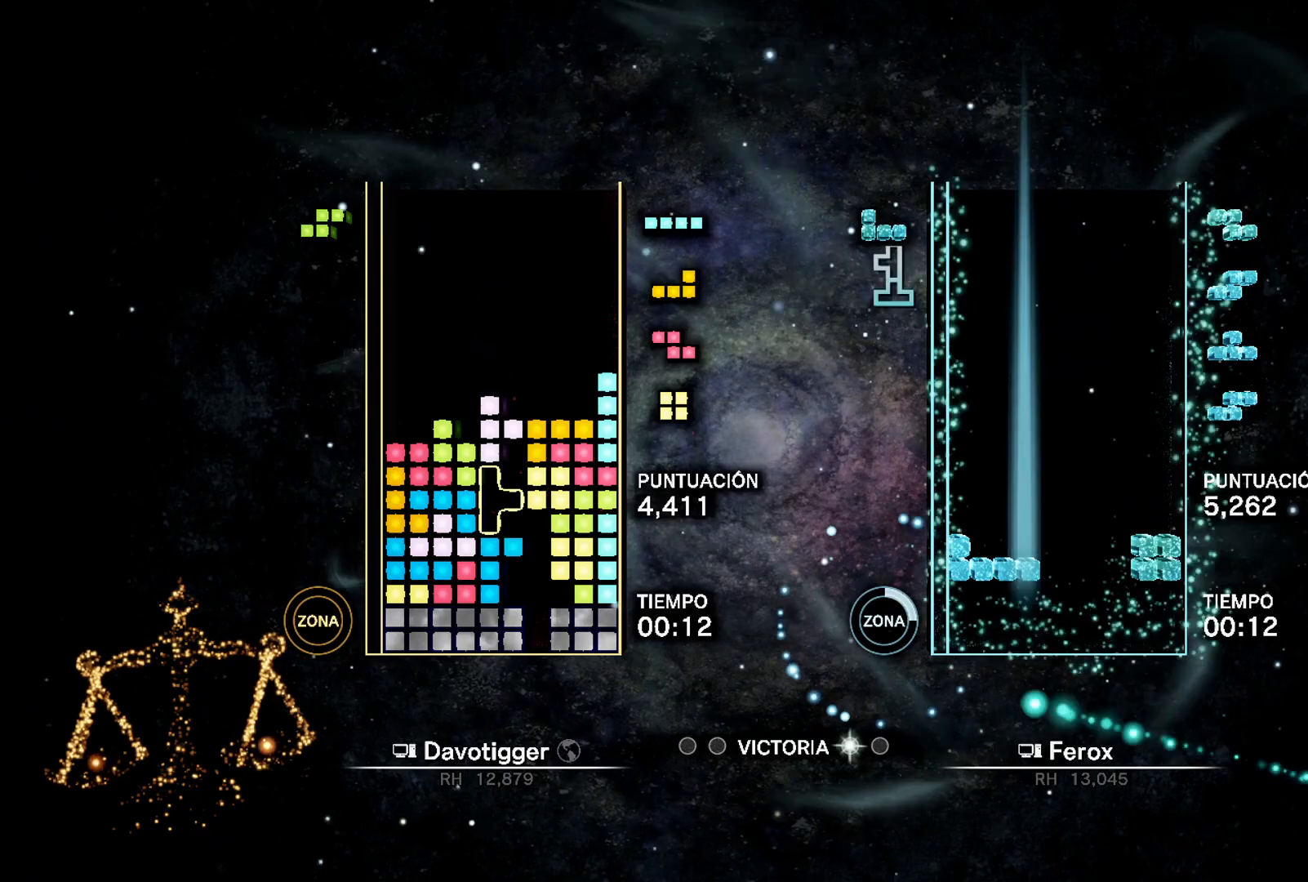
{"buttons": ["DPAD_RIGHT"], "events": [[17, "DPAD_UP", "up"], [350, "DPAD_RIGHT", "down"]]}
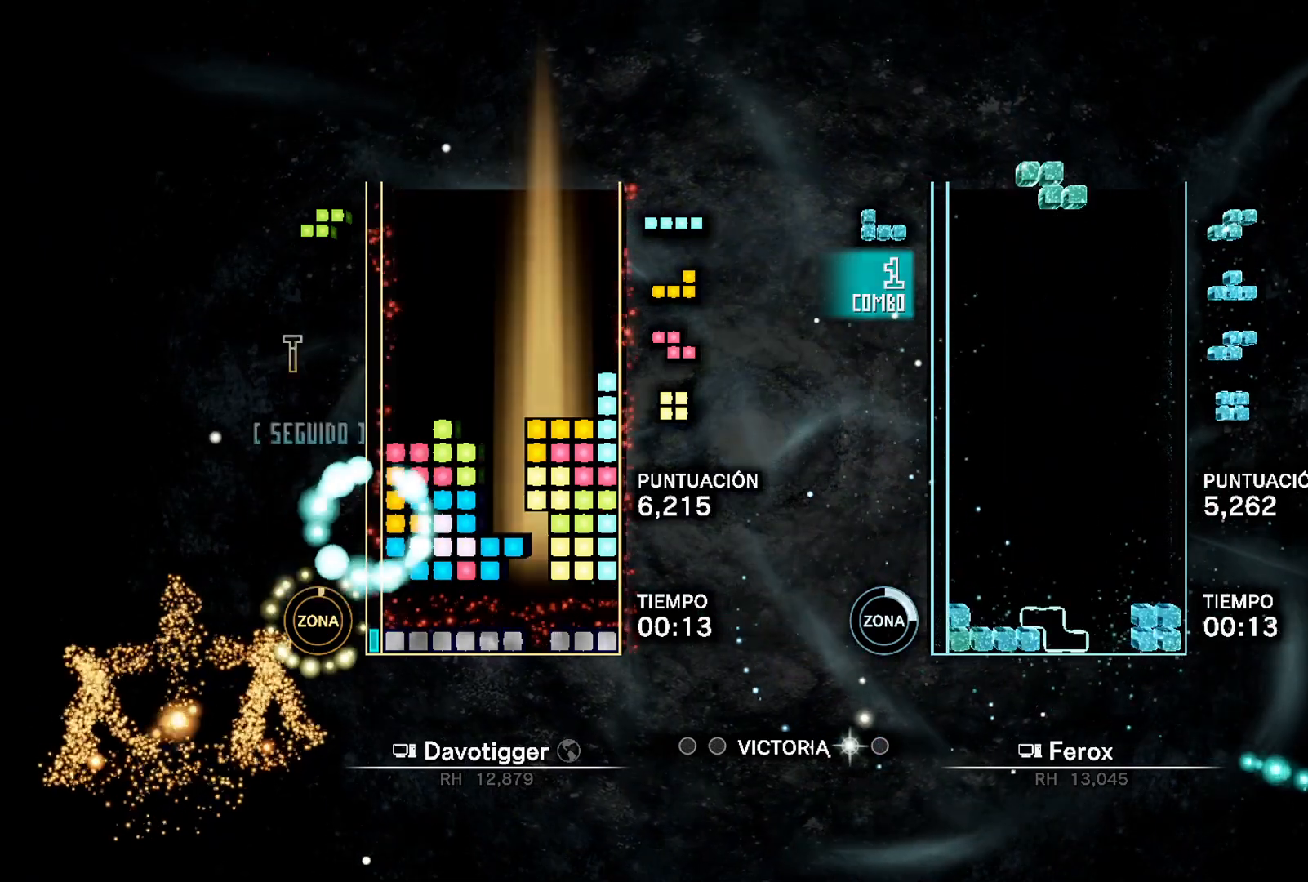
{"buttons": [], "events": [[50, "L1", "down"], [167, "L1", "up"], [233, "DPAD_RIGHT", "up"], [283, "A", "down"], [283, "DPAD_LEFT", "down"], [317, "DPAD_UP", "down"], [350, "DPAD_LEFT", "up"], [417, "A", "up"], [417, "DPAD_UP", "up"]]}
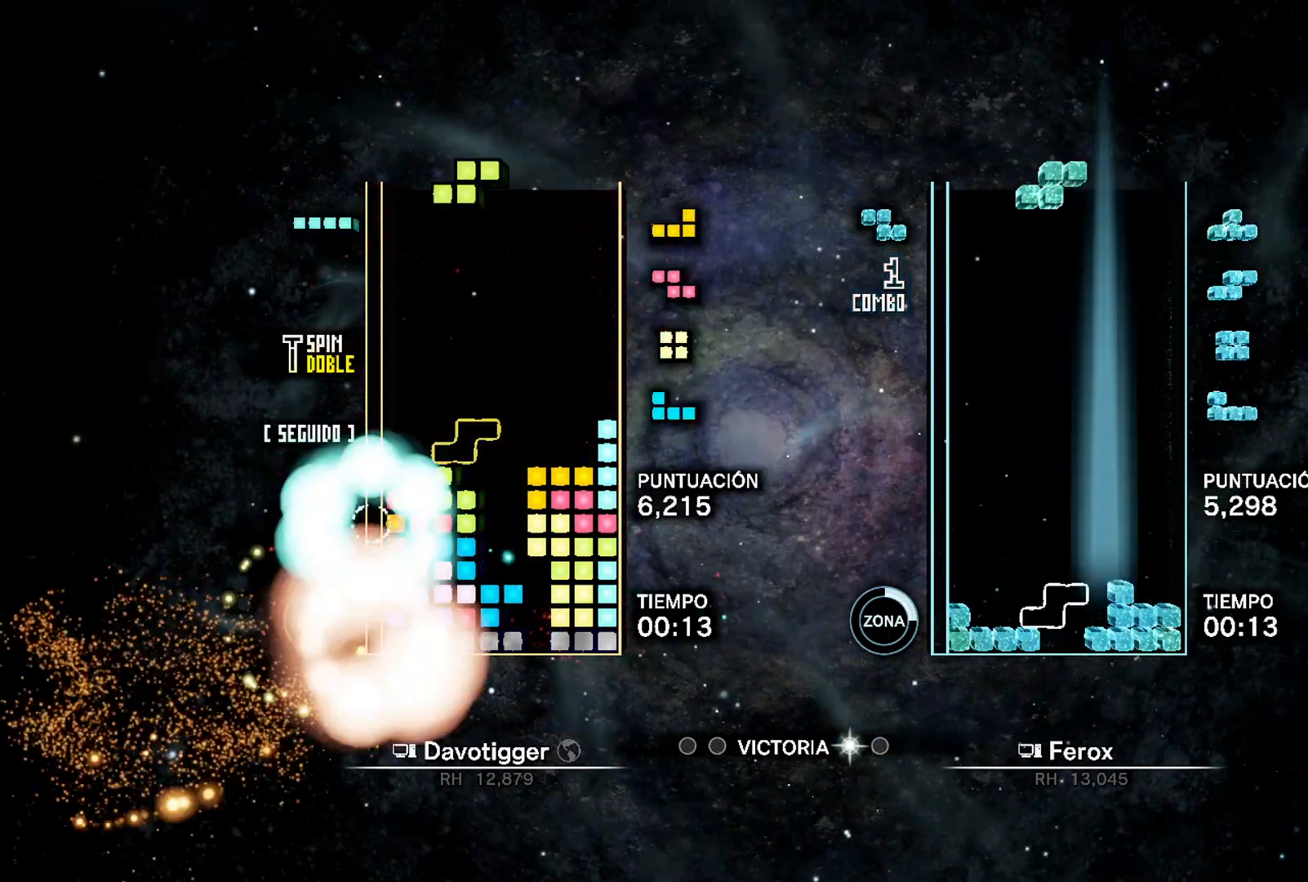
{"buttons": ["DPAD_LEFT"], "events": [[17, "DPAD_RIGHT", "down"], [100, "DPAD_RIGHT", "up"], [100, "DPAD_UP", "down"], [217, "DPAD_UP", "up"], [483, "DPAD_LEFT", "down"]]}